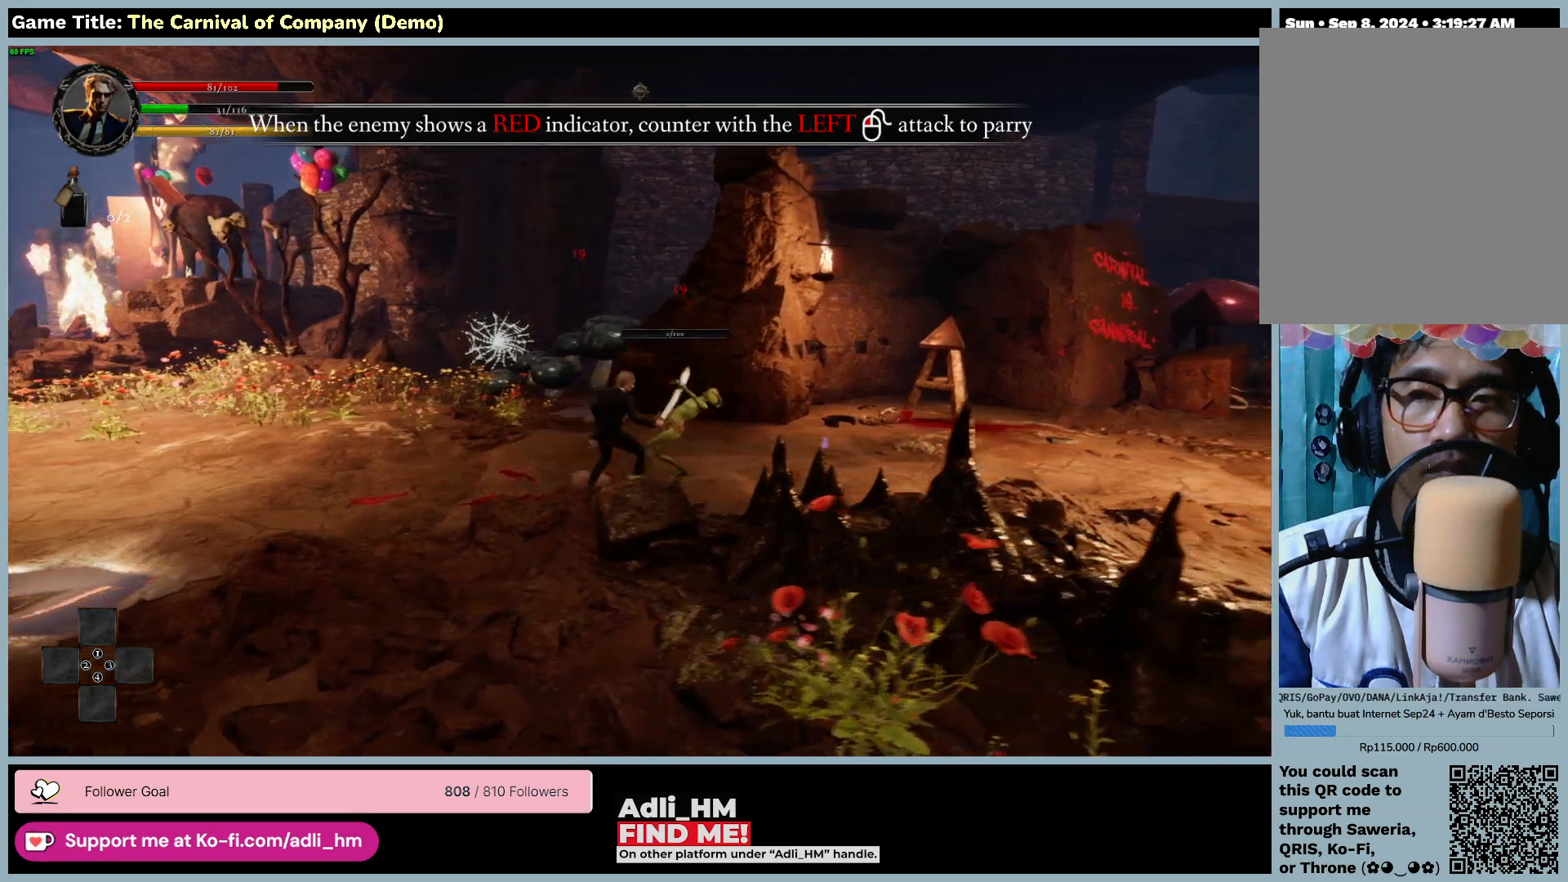
Gameplay with keyboard and mouse; each line is a JSON object with the keys and mouse buttons held at the frame after it. "events" lists presses ("down") and releases ("up") of "0", "1", "2", "3", "4", "5", "6", "7", "8", "9", "a", "alt", "b", "c", "caps_lock", "ctrl", "d", "down", "e", "escape", "f", "f1", "f2", "f3", "f4", "f5", "f6", "f7", "f8", "g", "h", "i", "j", "k", "l", "left", "m", "n", "o", "p", "q", "r", "return", "right", "s", "shift", "space", "t", "tab", "tilde", "u", "up", "v", "w", "x", "y", "z", "mouse_left", "mouse_wheel" and "mouse_right" between this image and that frame as [ms after this image, input, new state], when the widget could be followed in between. "mouse_left", "mouse_wheel", "mouse_right" = the "left", "wheel", "right" buttons of the "mouse" list. No other keys are recorded. "wheel" means that the mouse wheel is clicked or scrolled. Not read: mouse_move.
{"keys": ["d"], "mouse": [], "events": []}
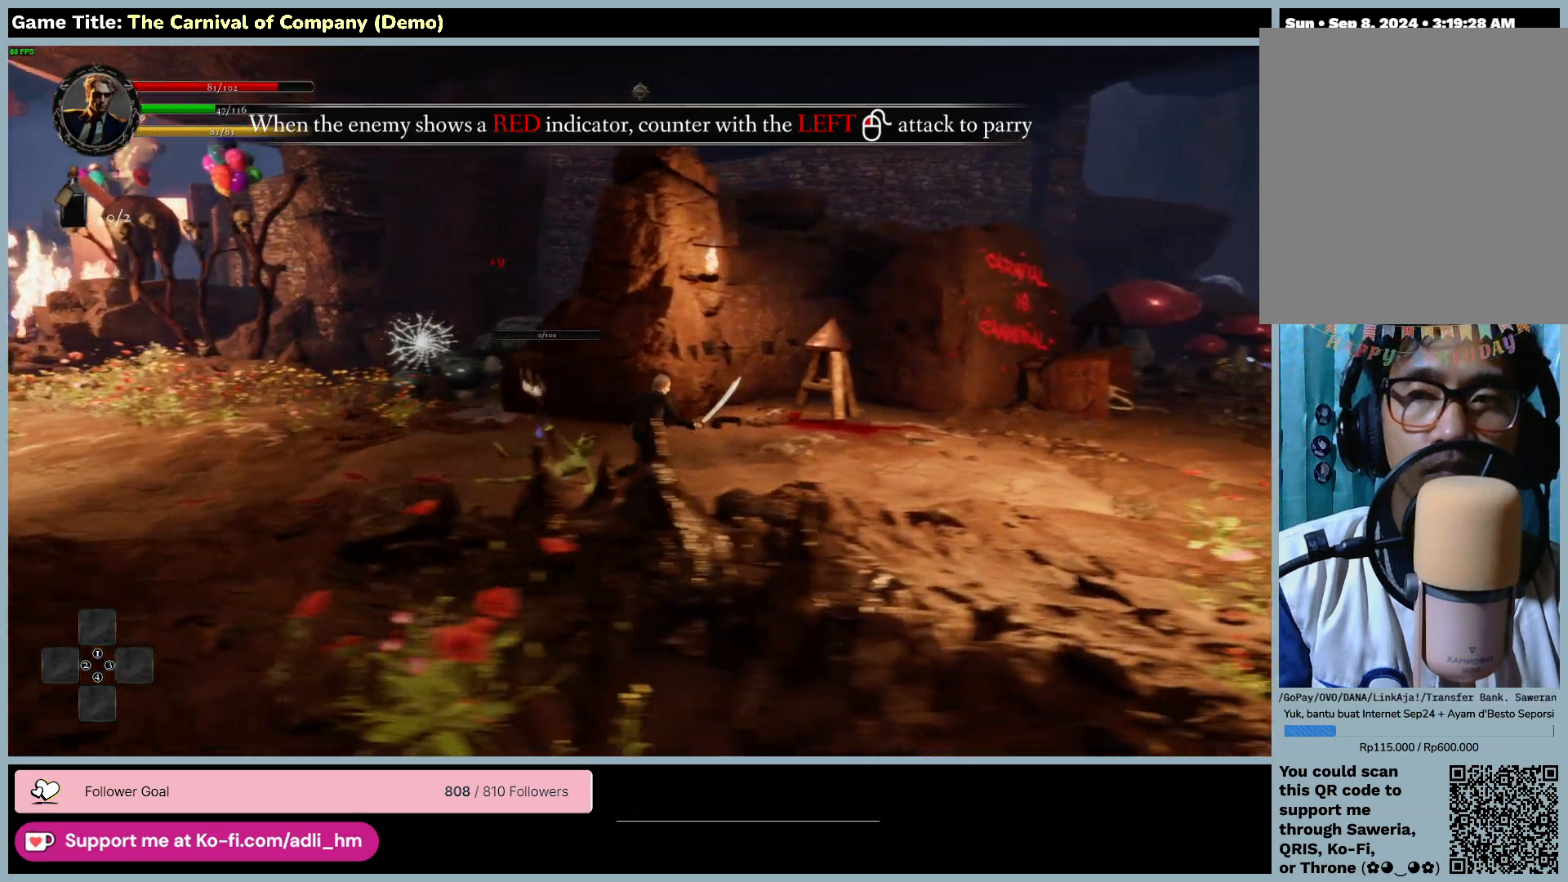
{"keys": ["d"], "mouse": [], "events": []}
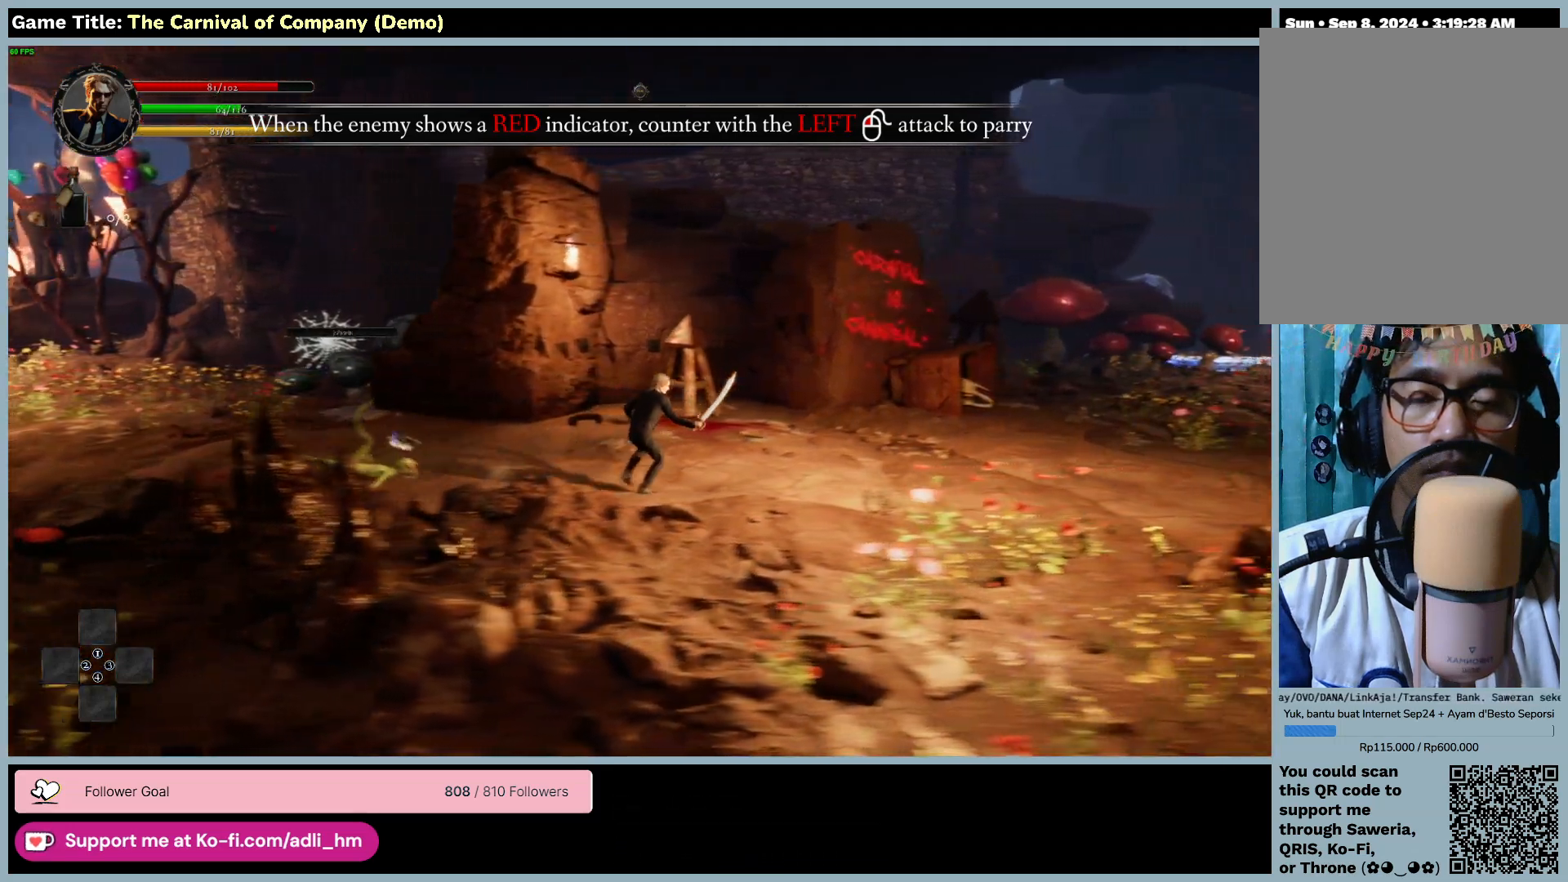
{"keys": ["d"], "mouse": [], "events": []}
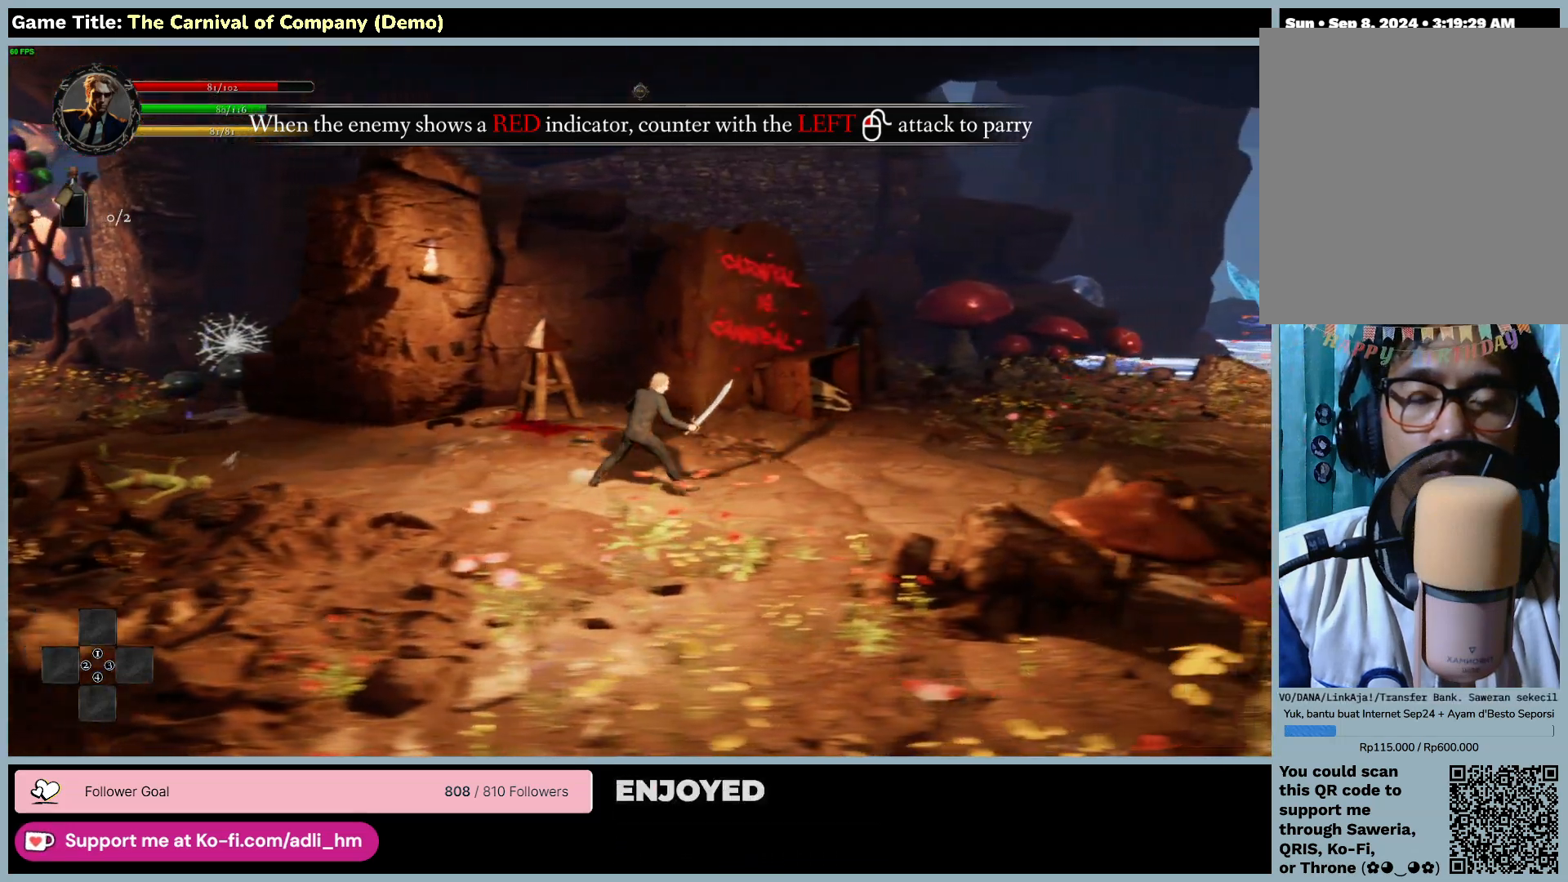
{"keys": ["d"], "mouse": [], "events": []}
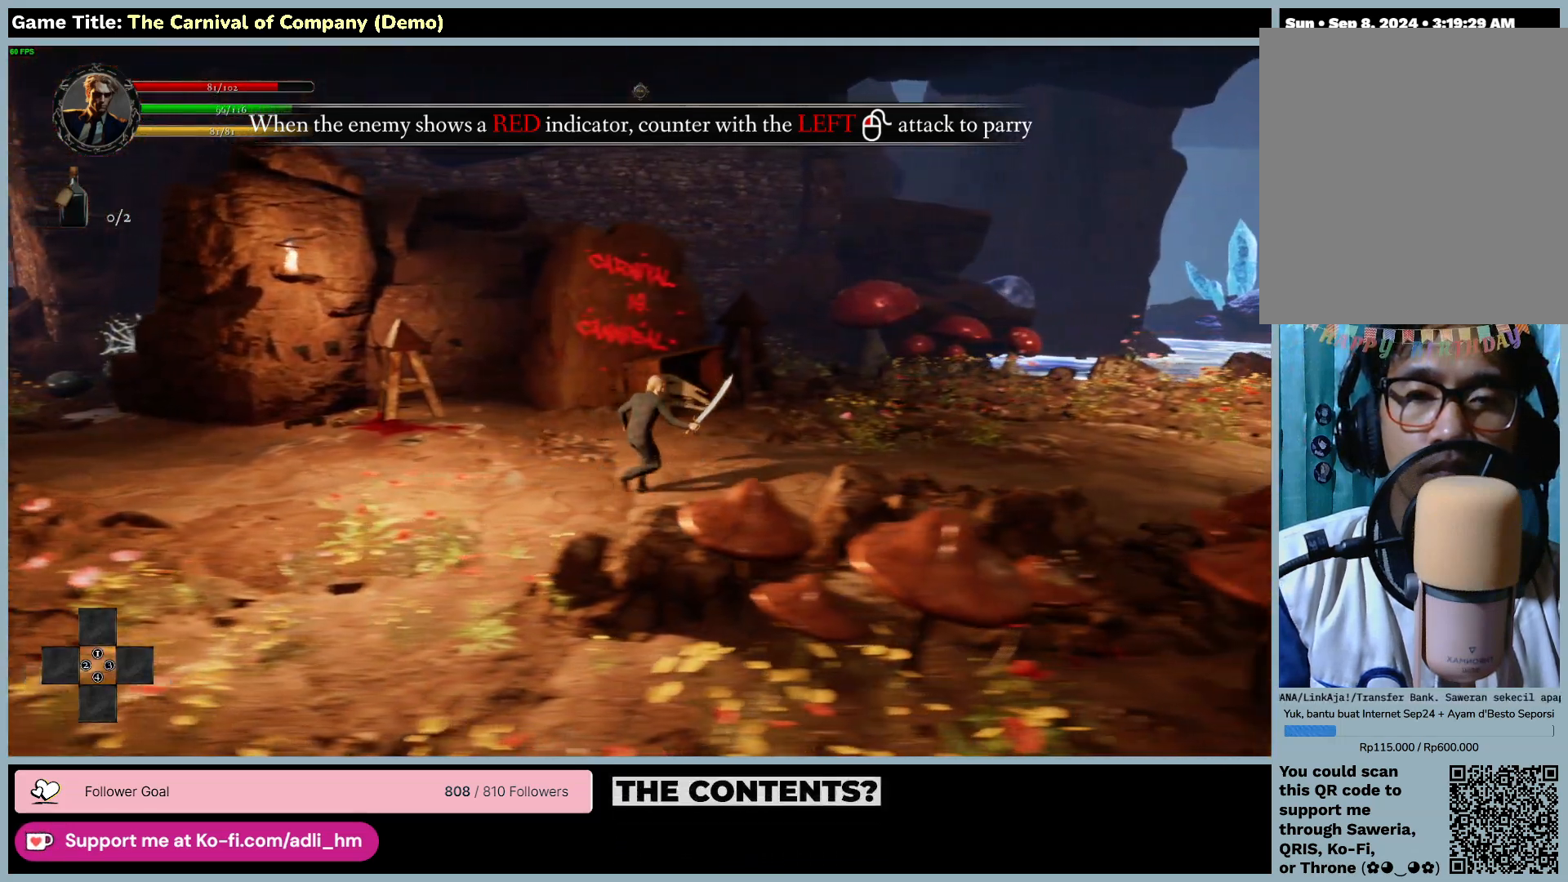
{"keys": ["d"], "mouse": [], "events": []}
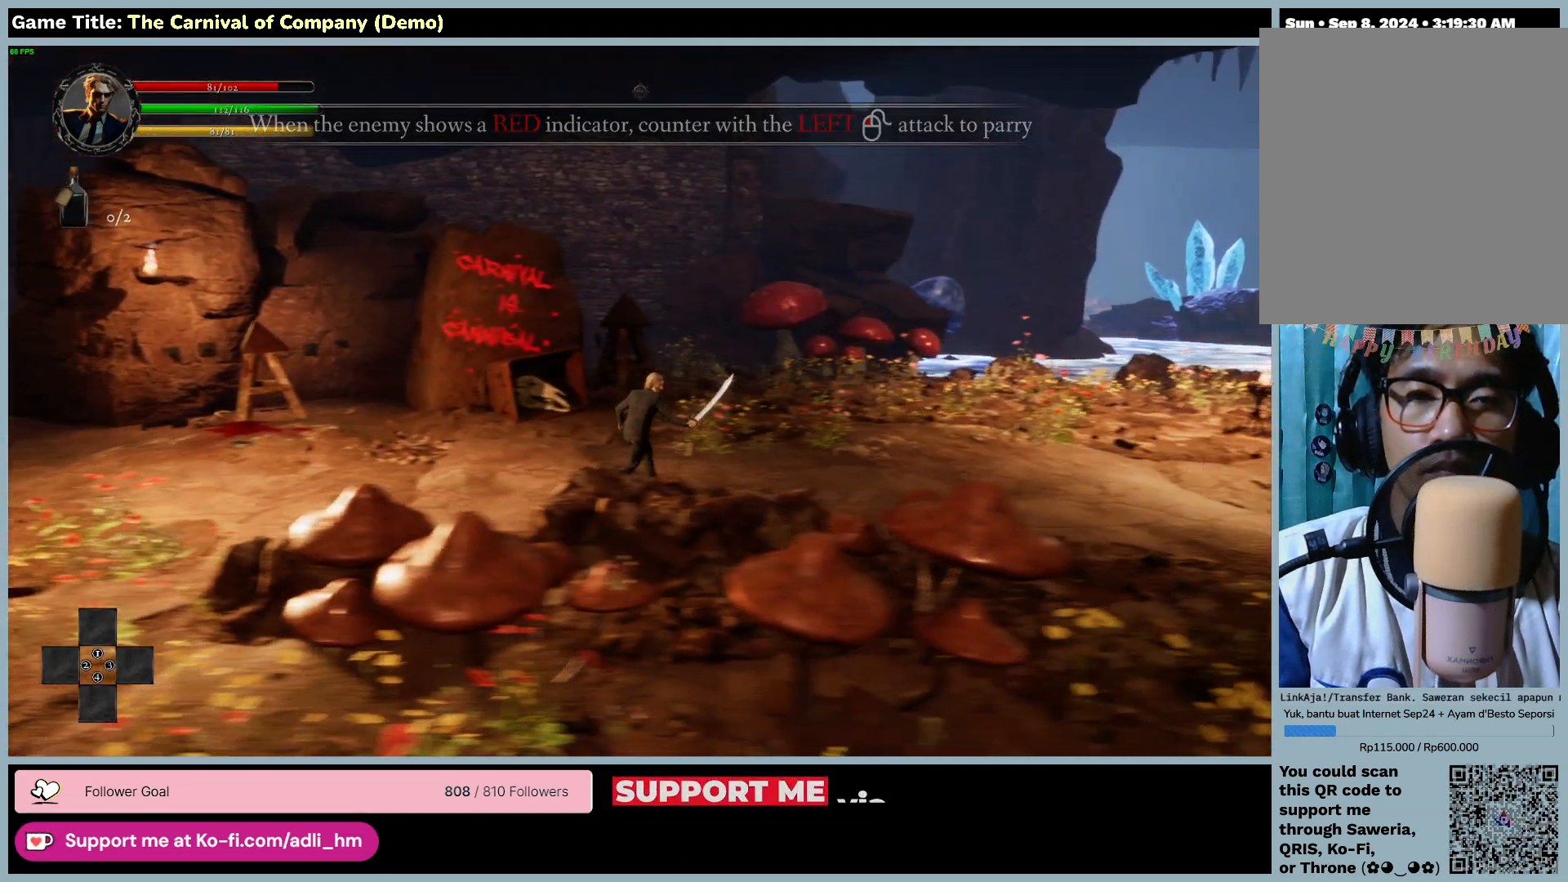
{"keys": ["d"], "mouse": [], "events": []}
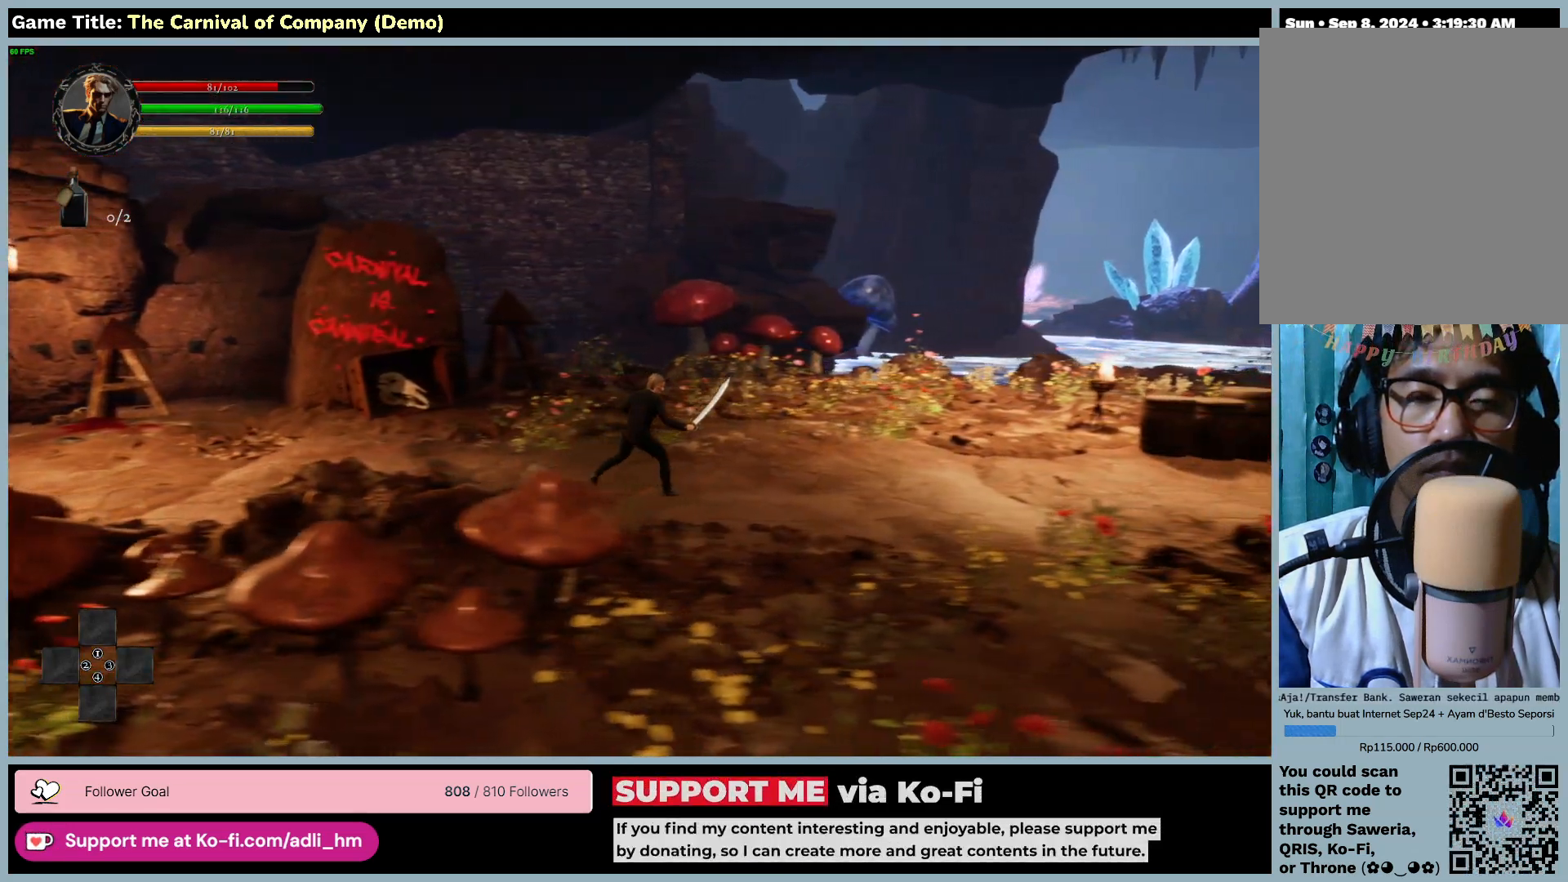
{"keys": ["d"], "mouse": [], "events": []}
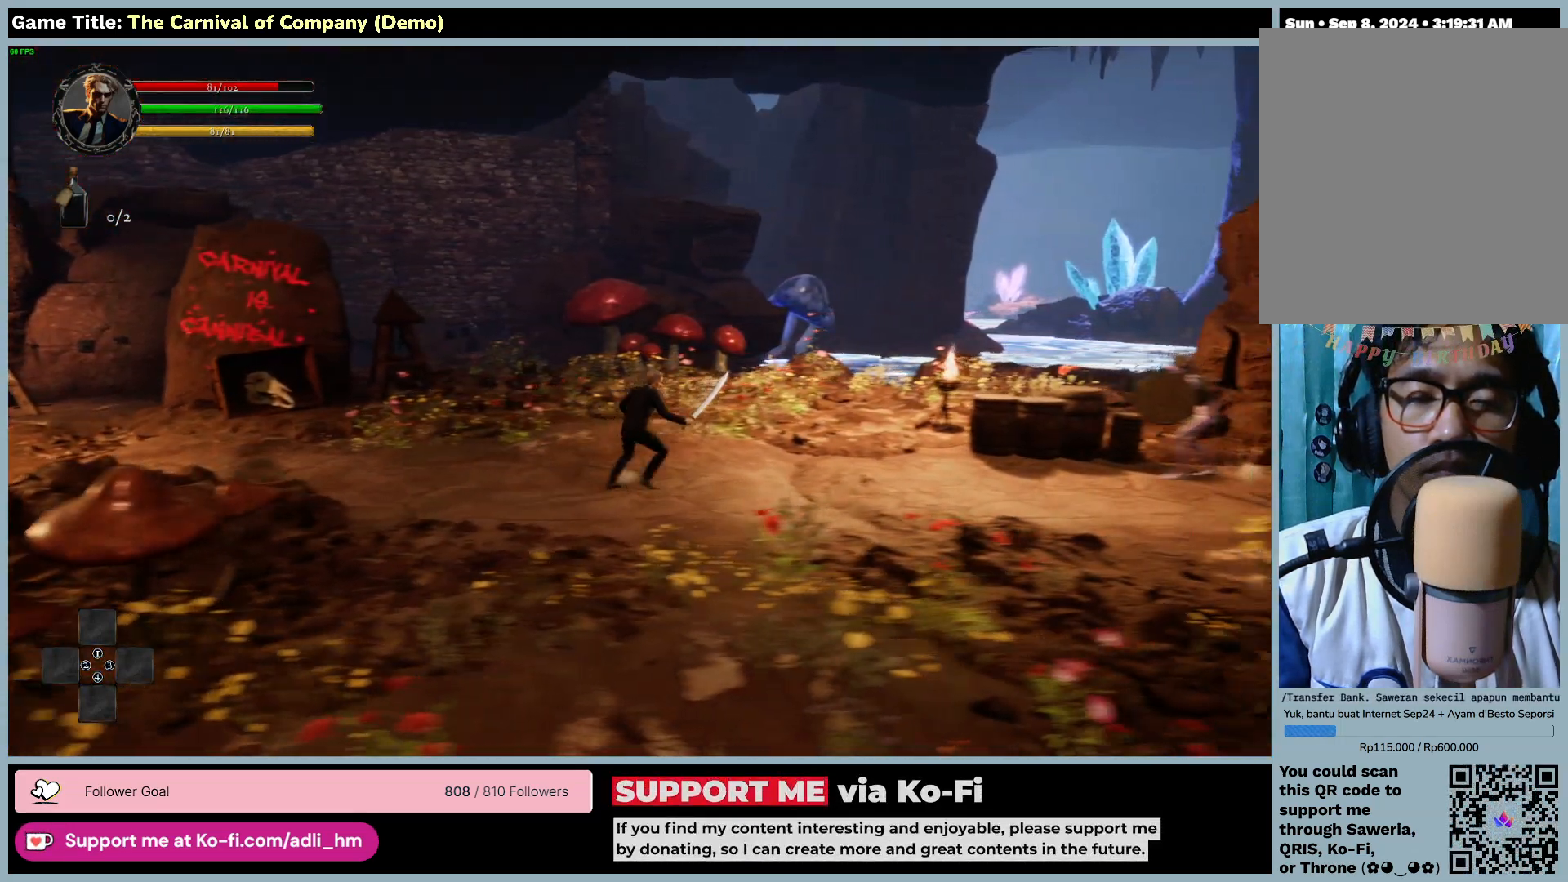
{"keys": ["d"], "mouse": [], "events": []}
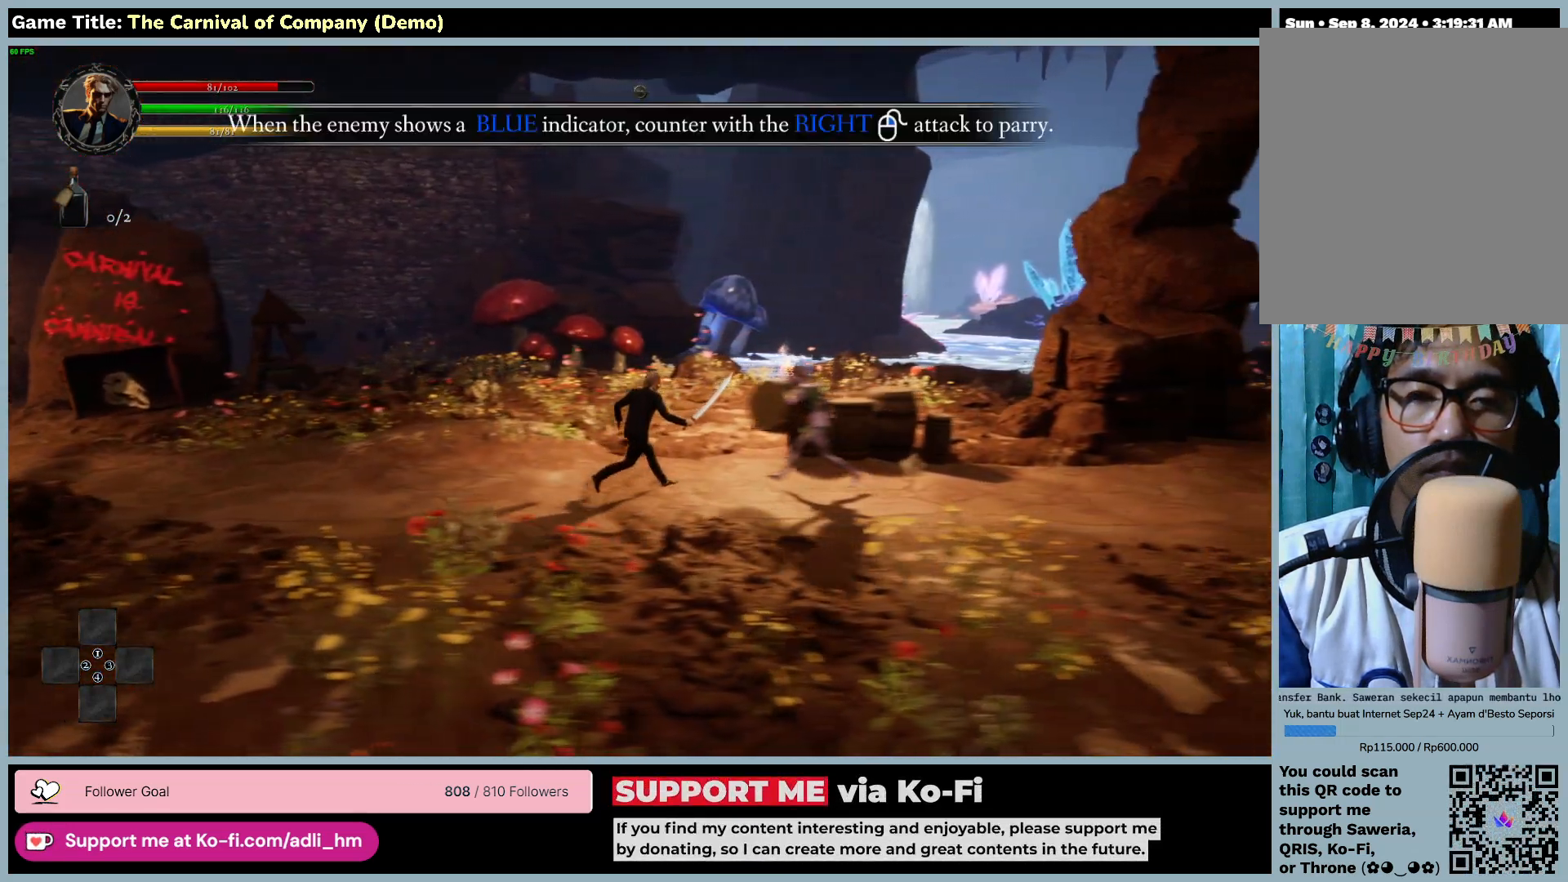
{"keys": [], "mouse": ["left"], "events": [[33, "mouse_left", "down"], [500, "d", "up"]]}
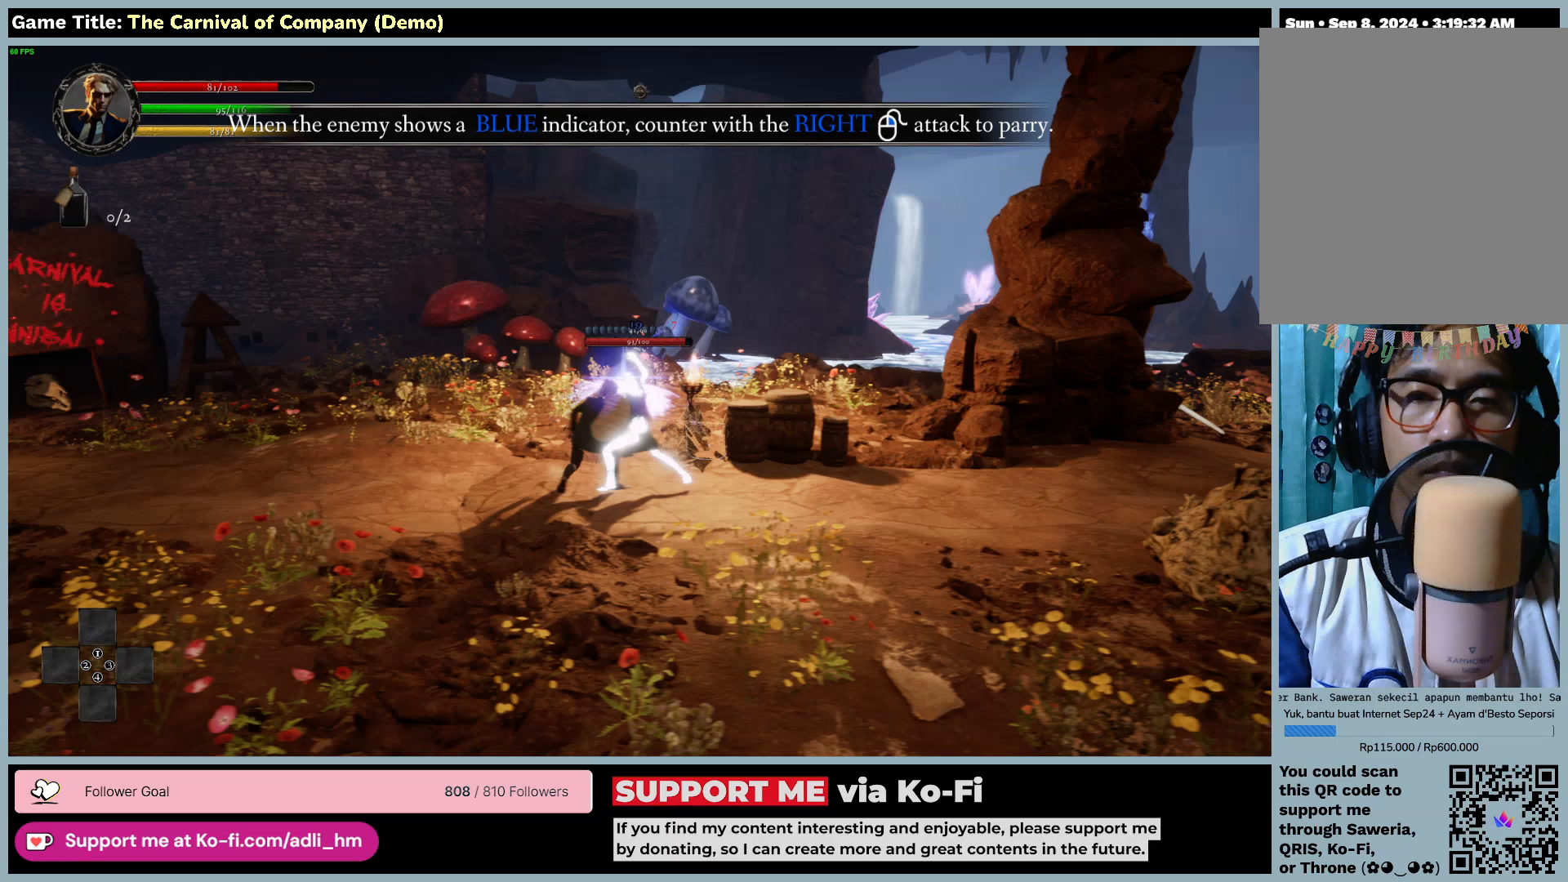
{"keys": ["f"], "mouse": ["left"], "events": [[317, "f", "down"]]}
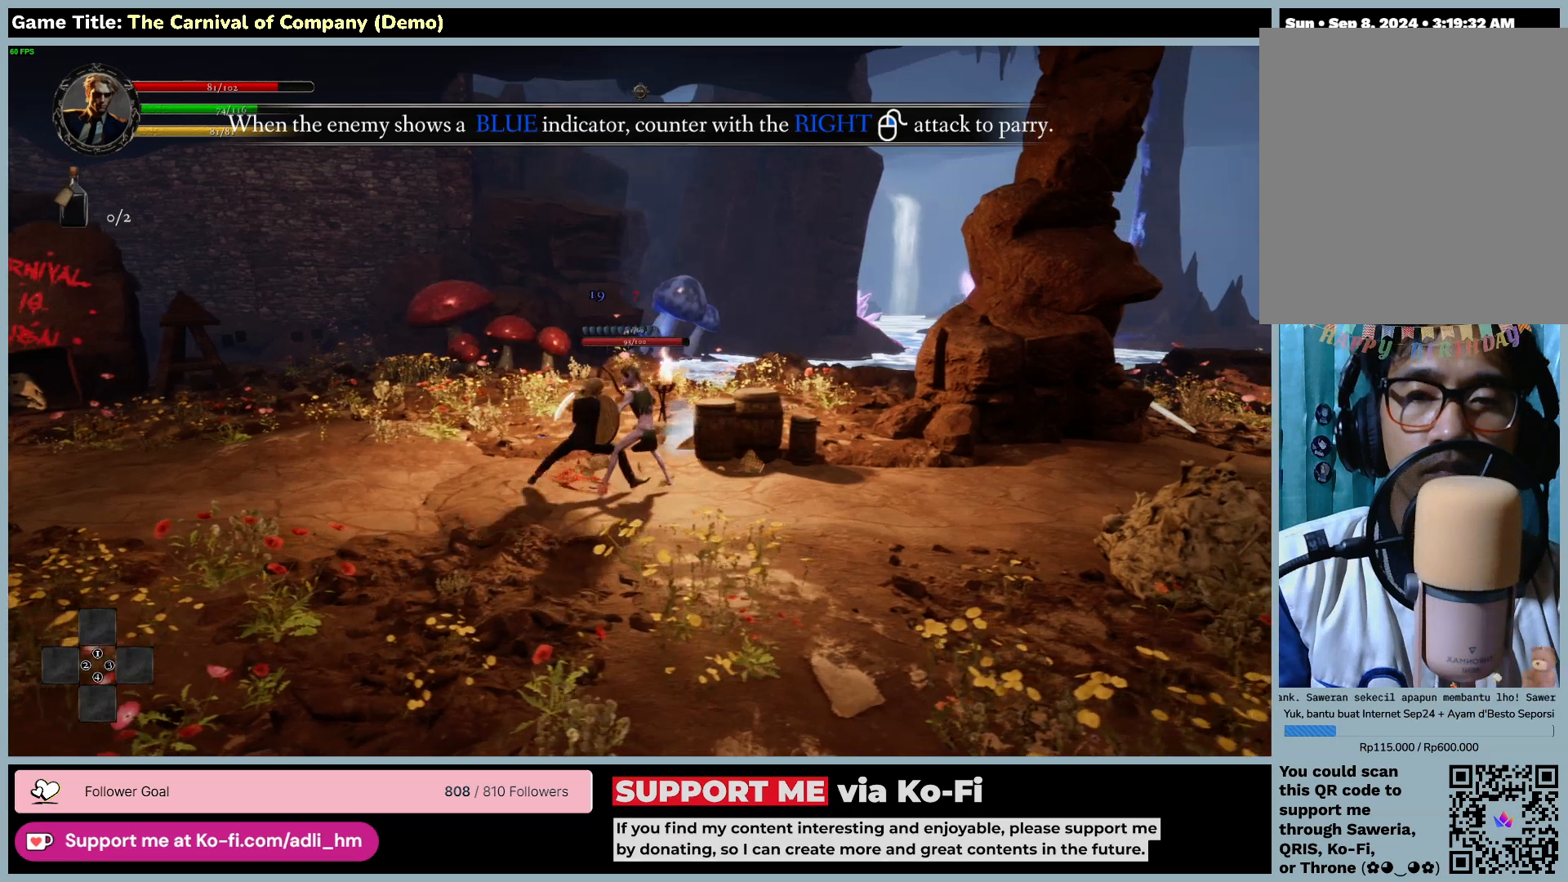
{"keys": ["f"], "mouse": ["left"], "events": []}
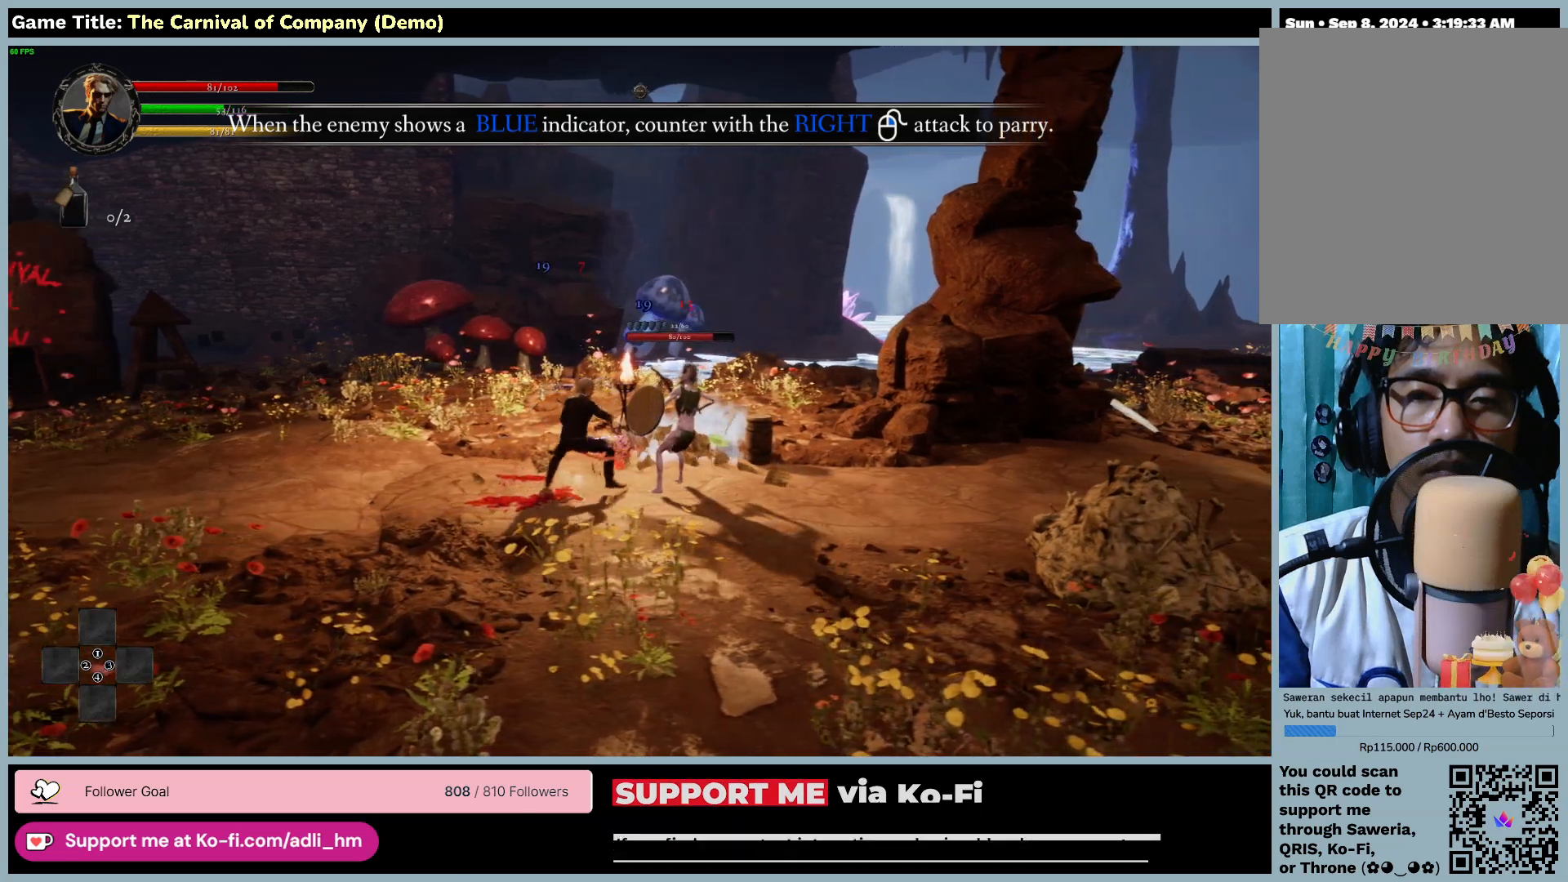
{"keys": [], "mouse": ["right"], "events": [[33, "mouse_left", "up"], [100, "mouse_right", "down"], [400, "f", "up"]]}
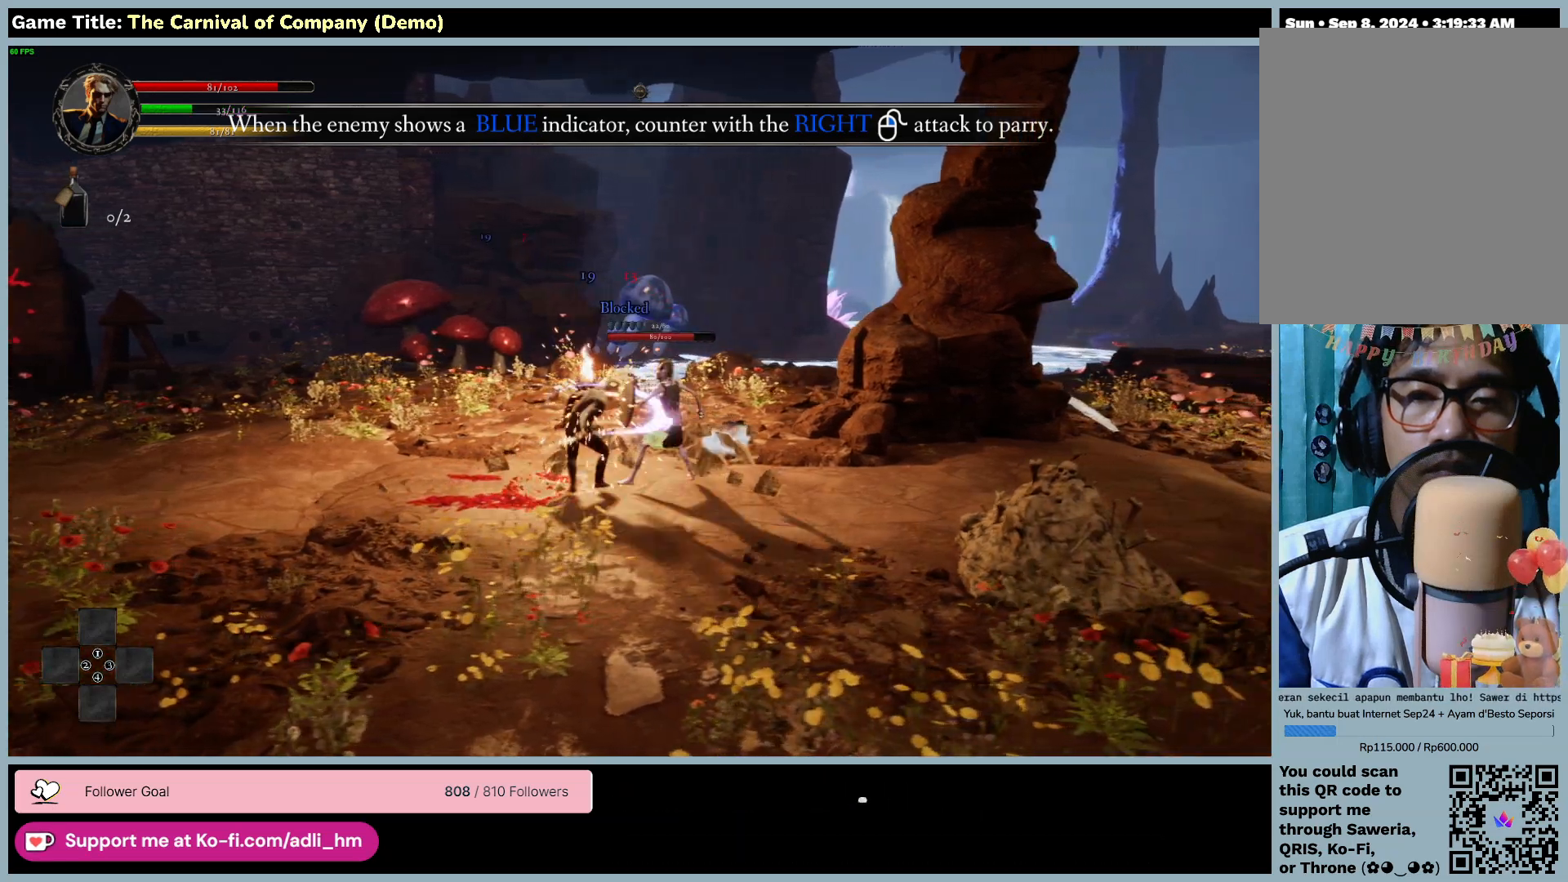
{"keys": [], "mouse": ["right"], "events": []}
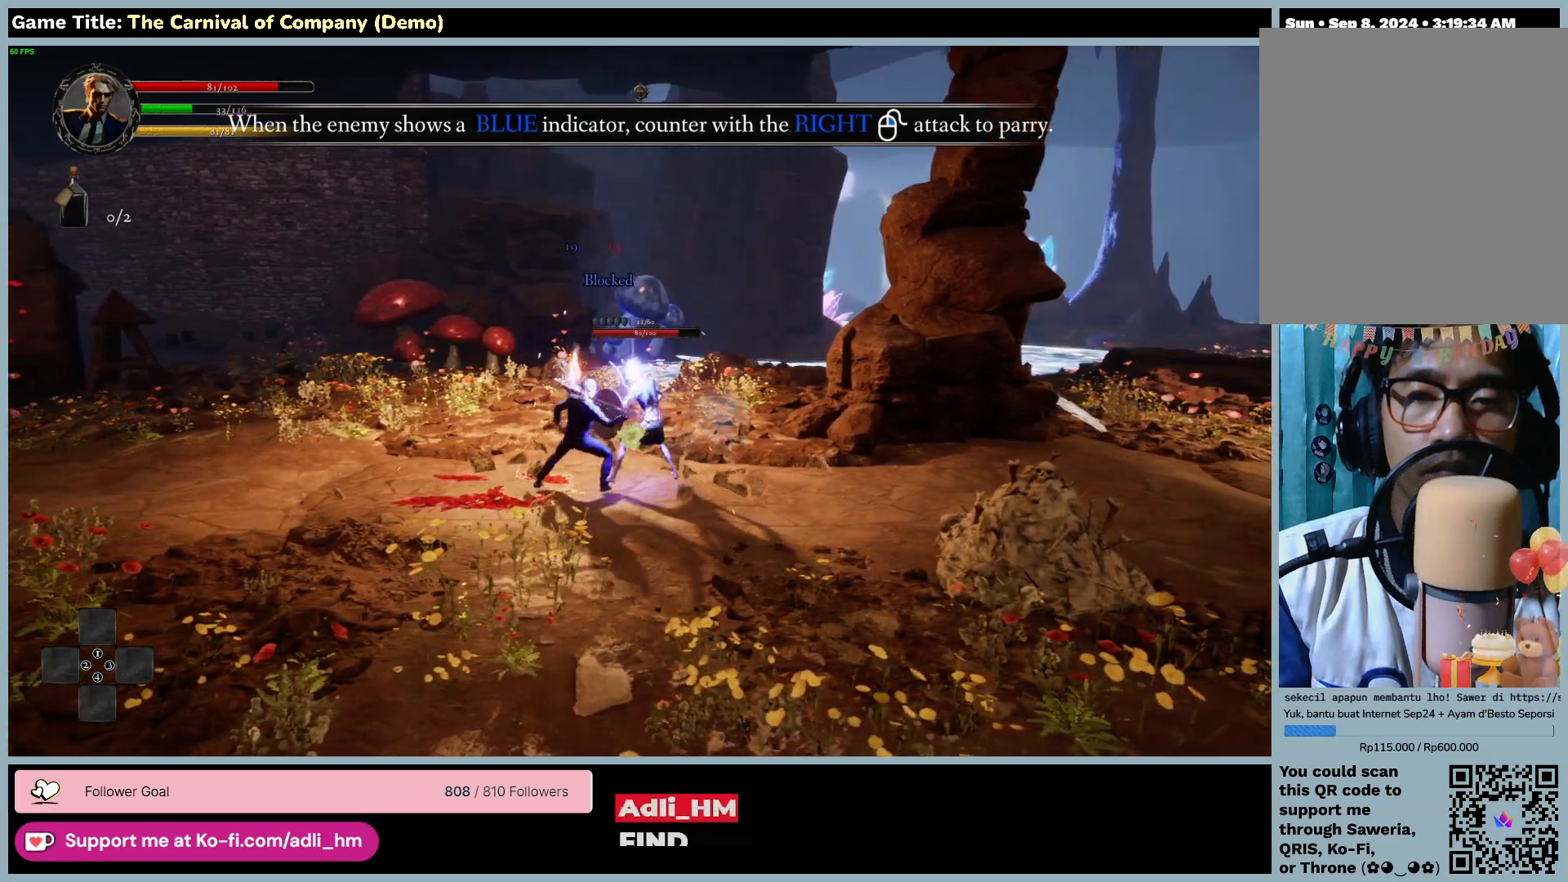
{"keys": [], "mouse": ["right"], "events": []}
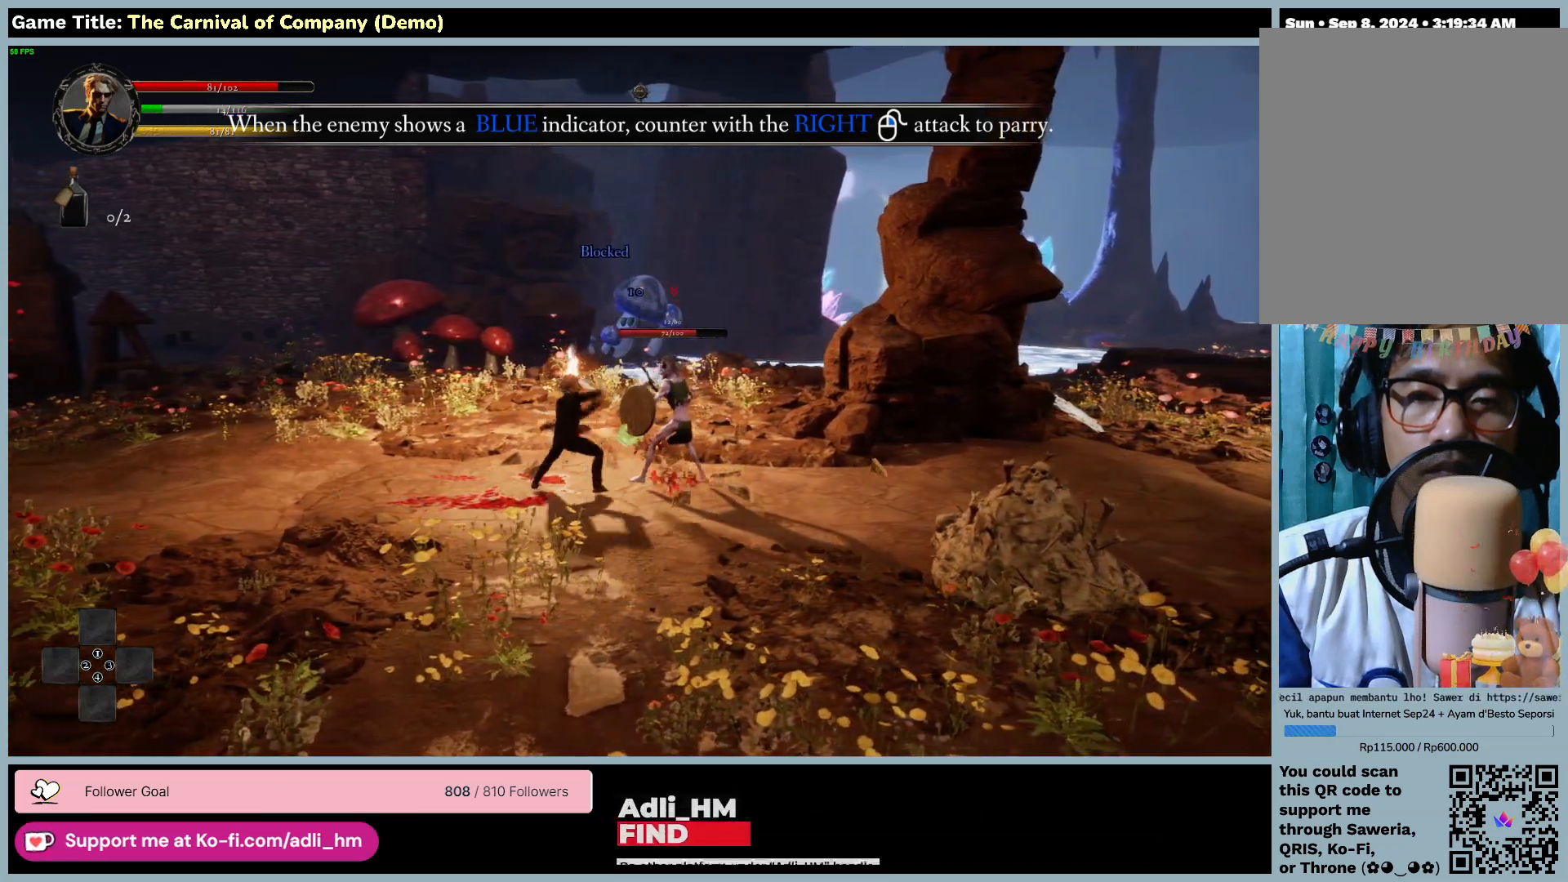
{"keys": [], "mouse": ["right"], "events": []}
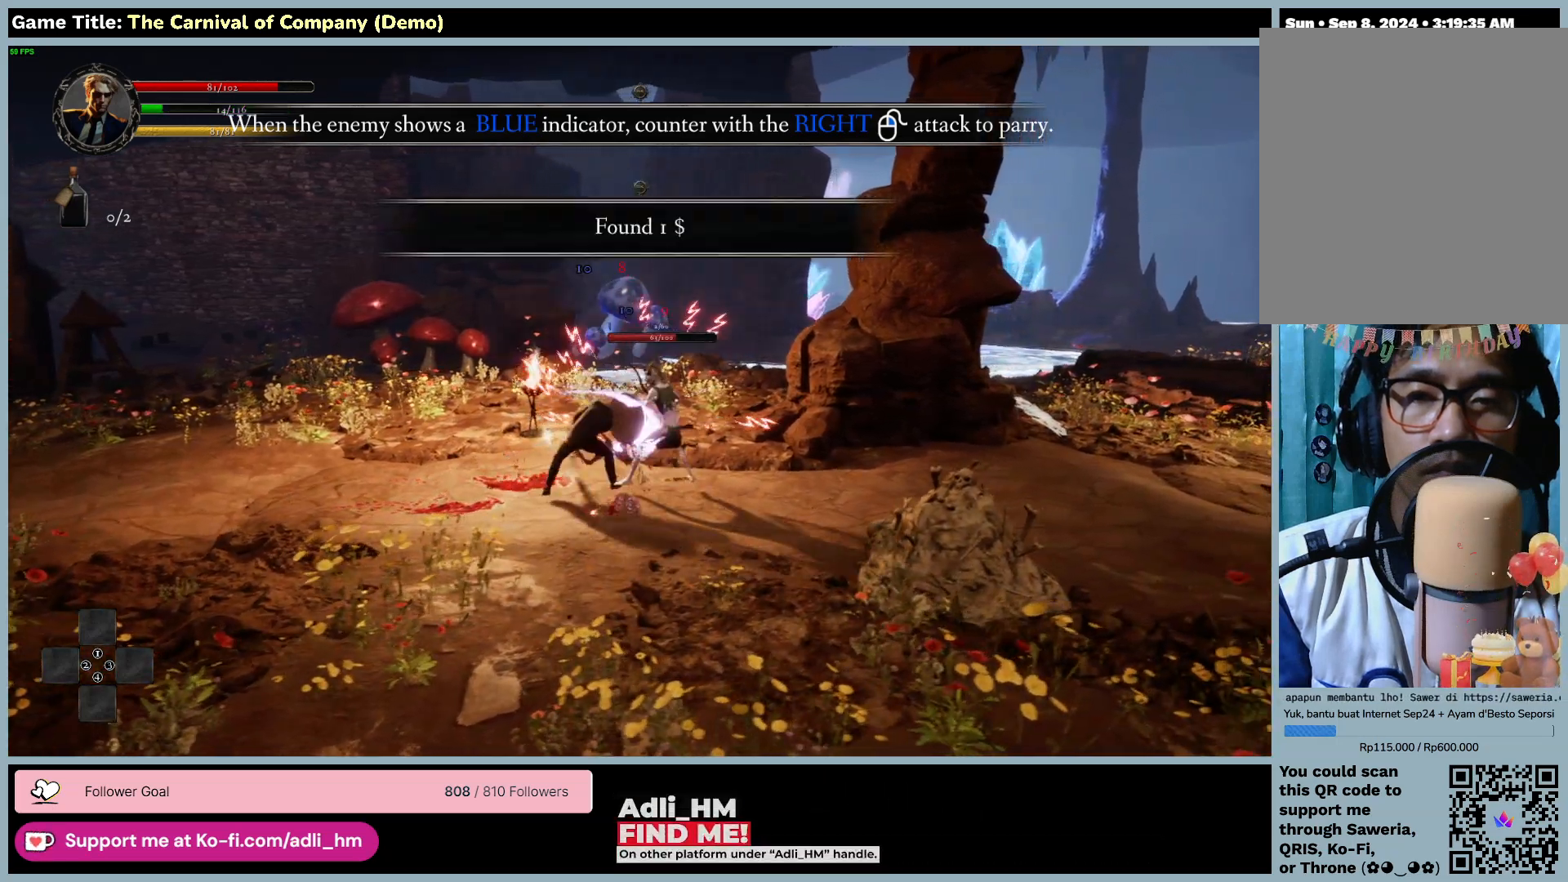
{"keys": [], "mouse": ["left"], "events": [[367, "mouse_left", "down"], [467, "mouse_right", "up"]]}
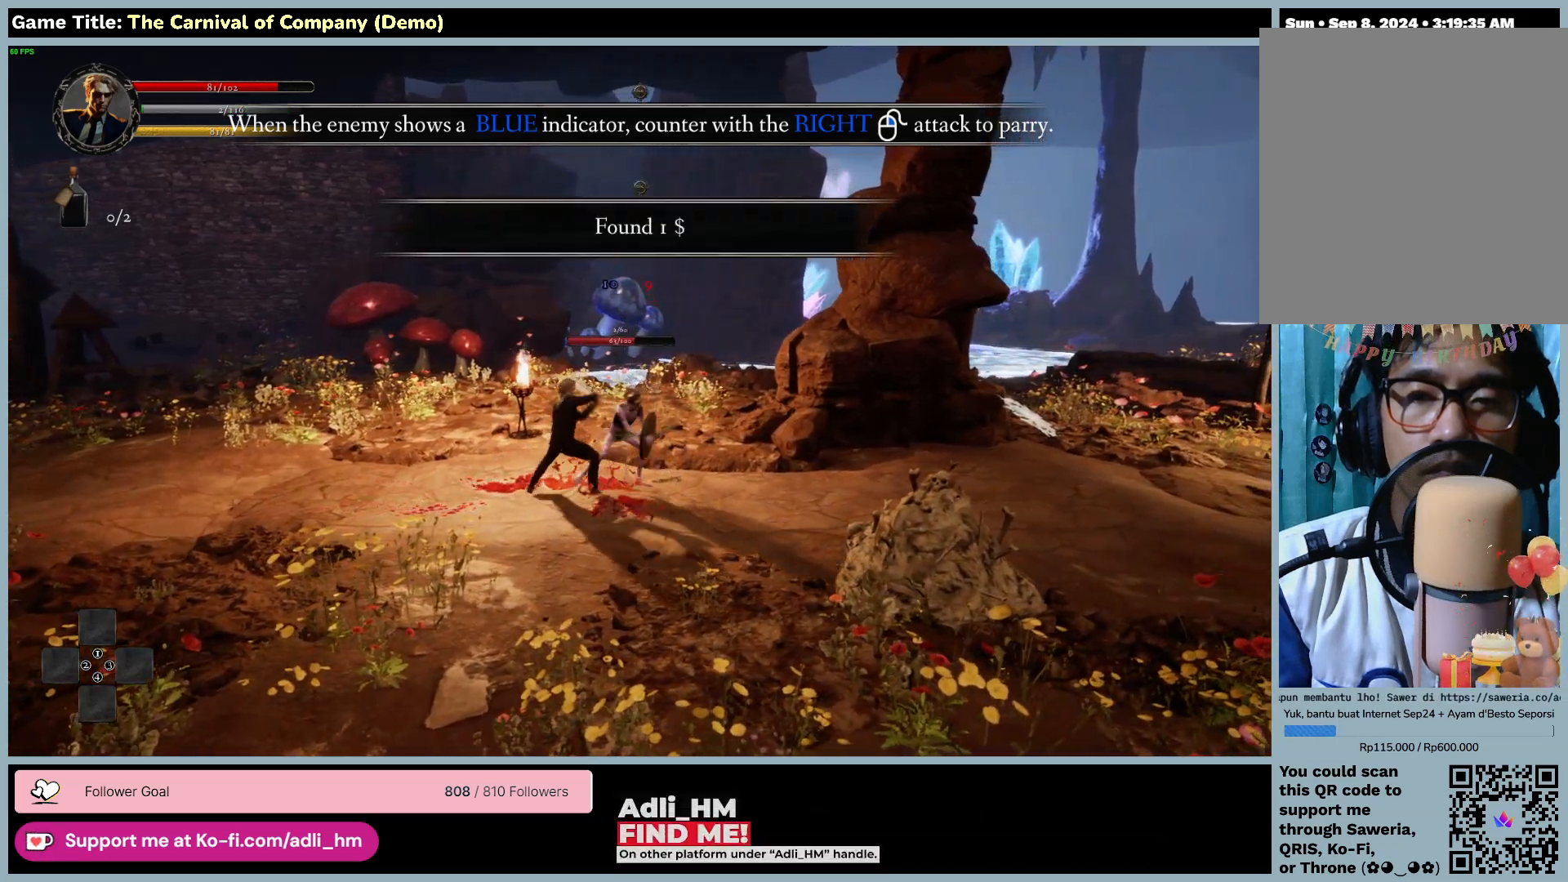
{"keys": [], "mouse": ["left"], "events": []}
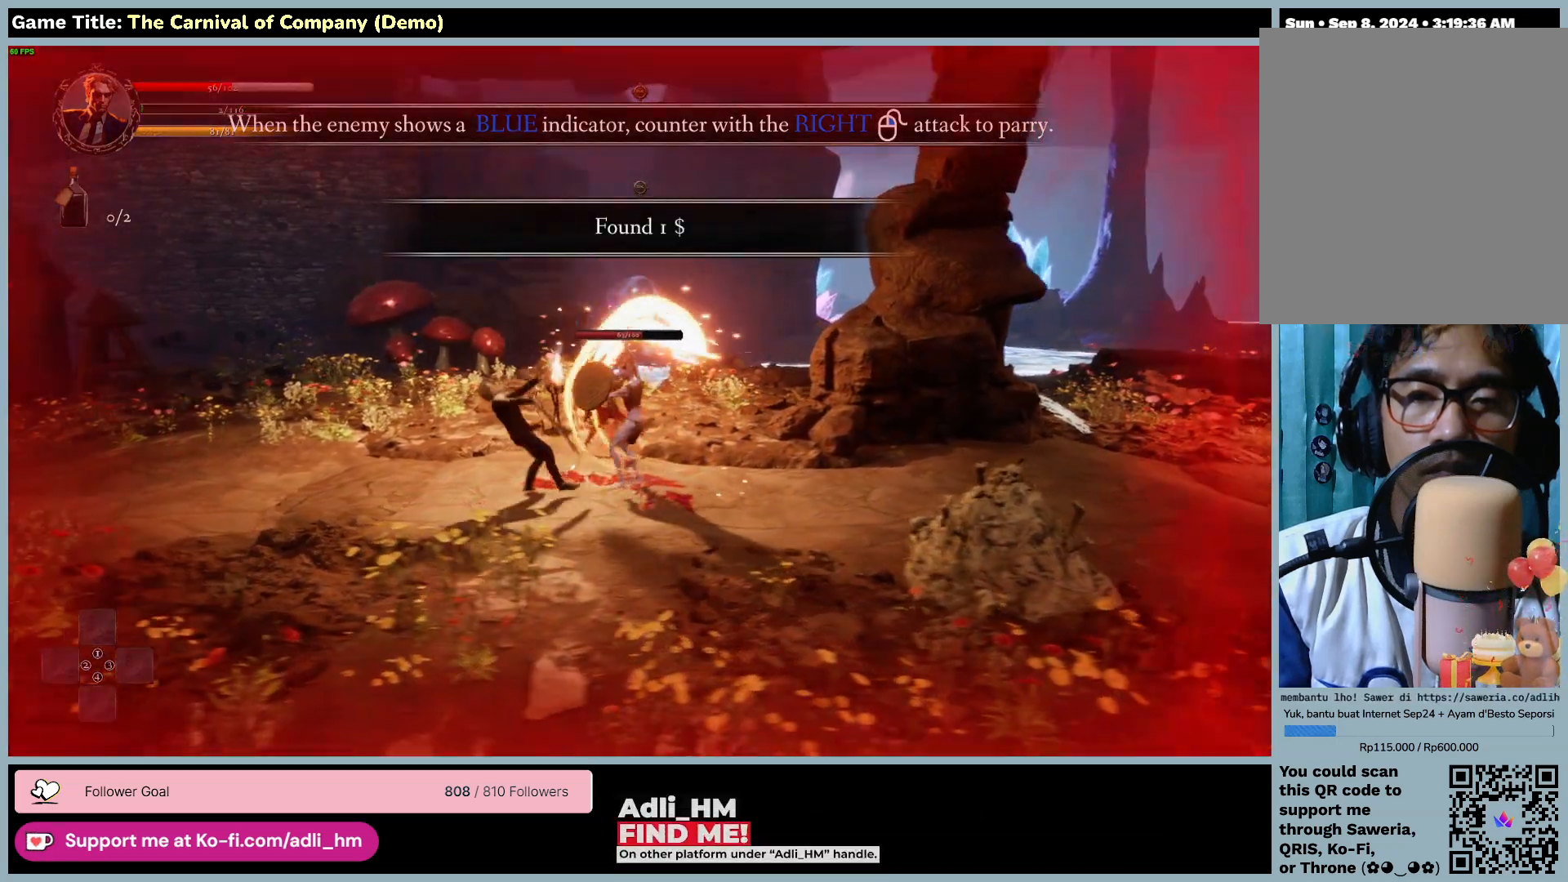
{"keys": ["space"], "mouse": ["left"], "events": [[17, "space", "down"]]}
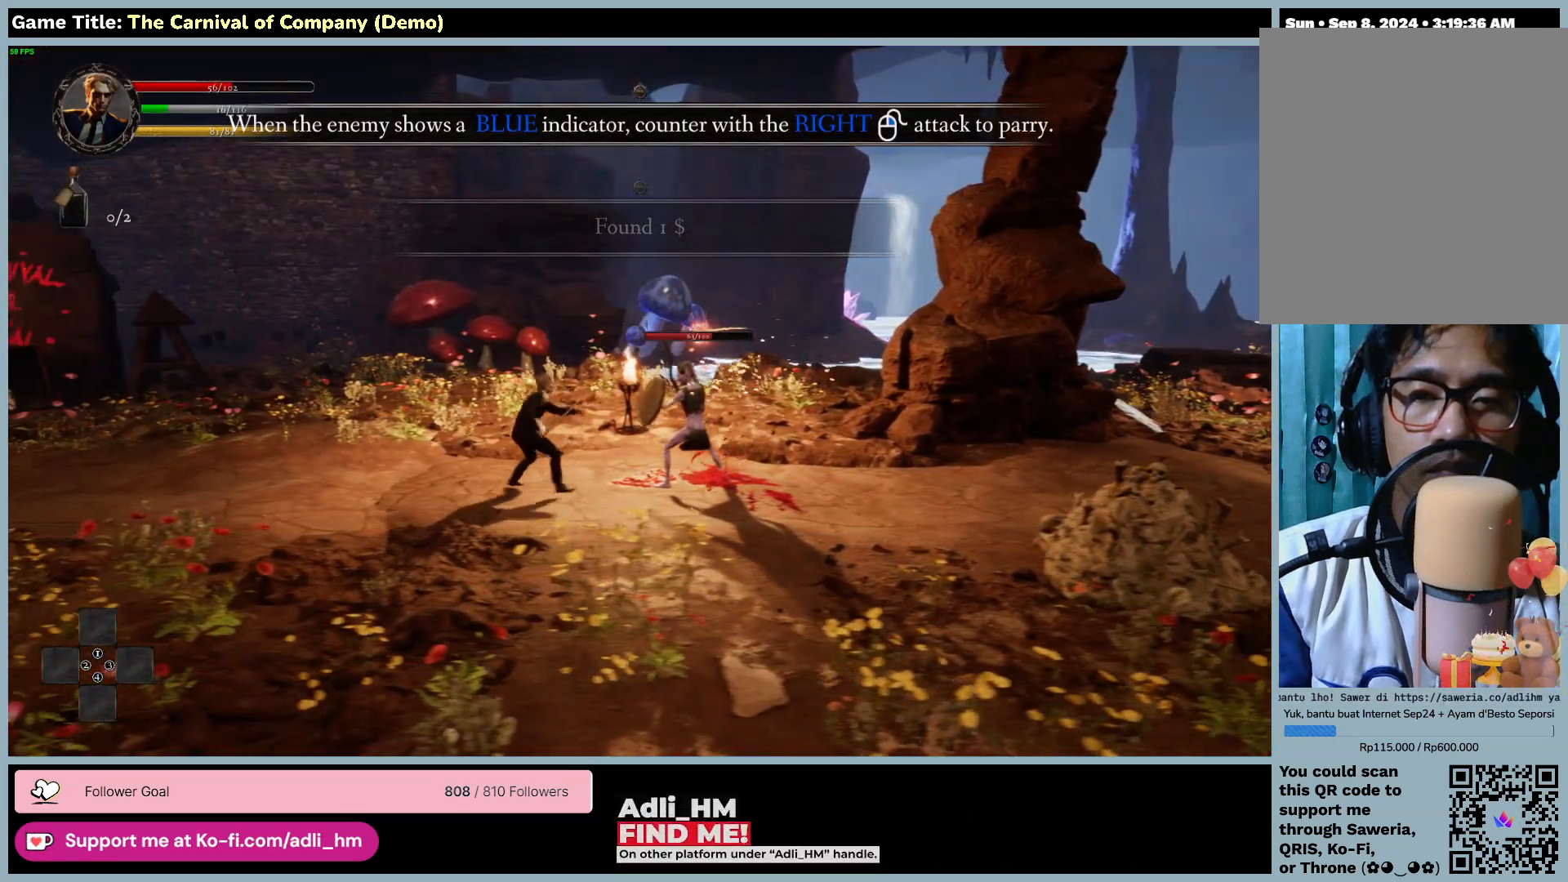
{"keys": ["d"], "mouse": ["left"], "events": [[100, "space", "up"], [167, "d", "down"]]}
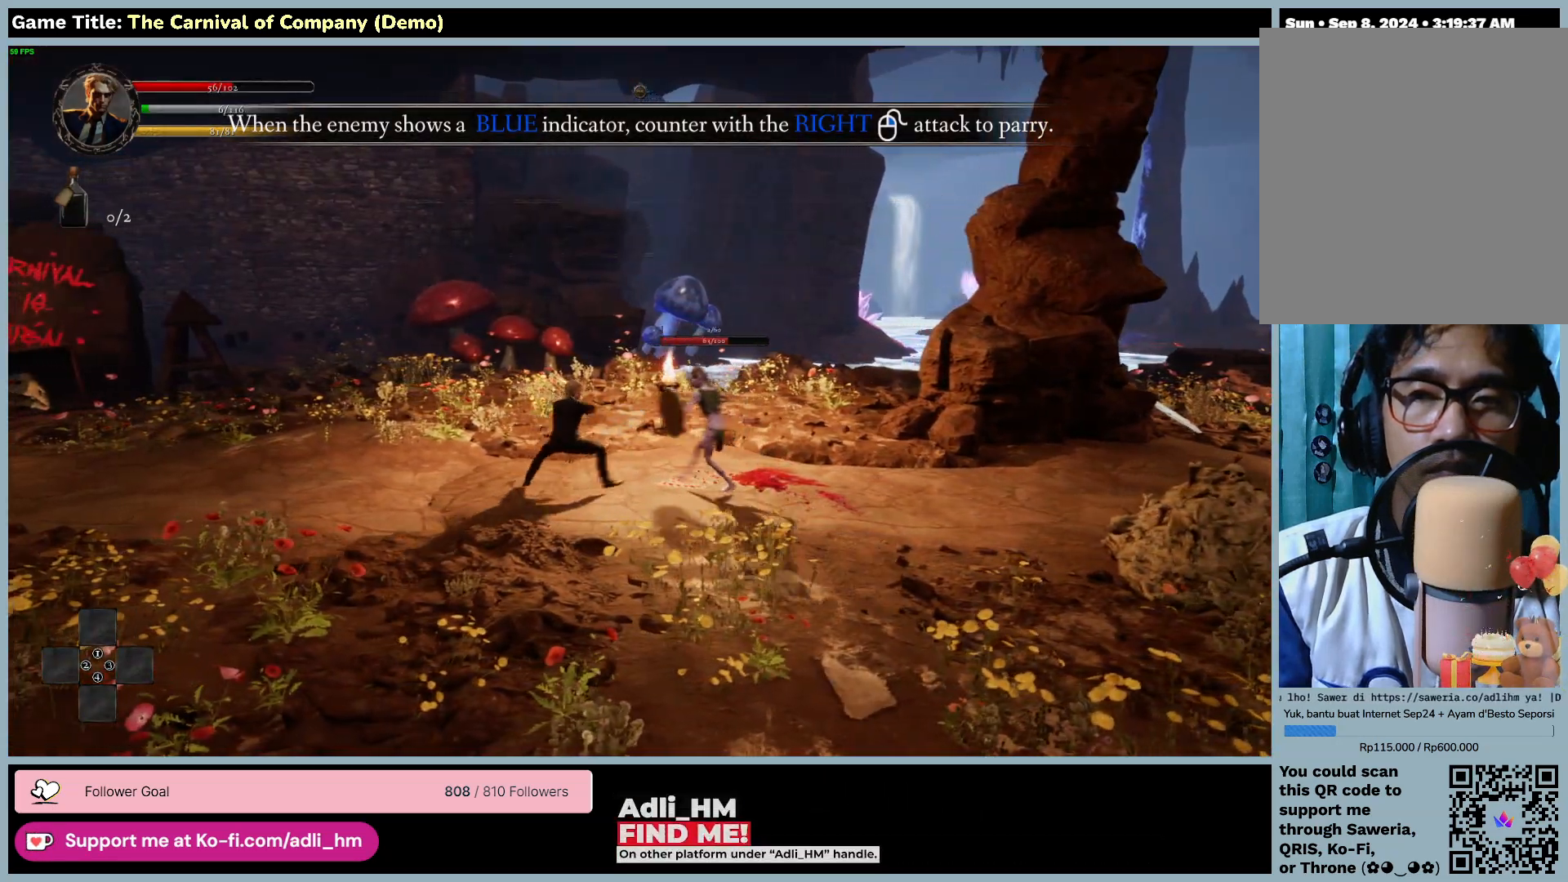
{"keys": ["d"], "mouse": ["left"], "events": []}
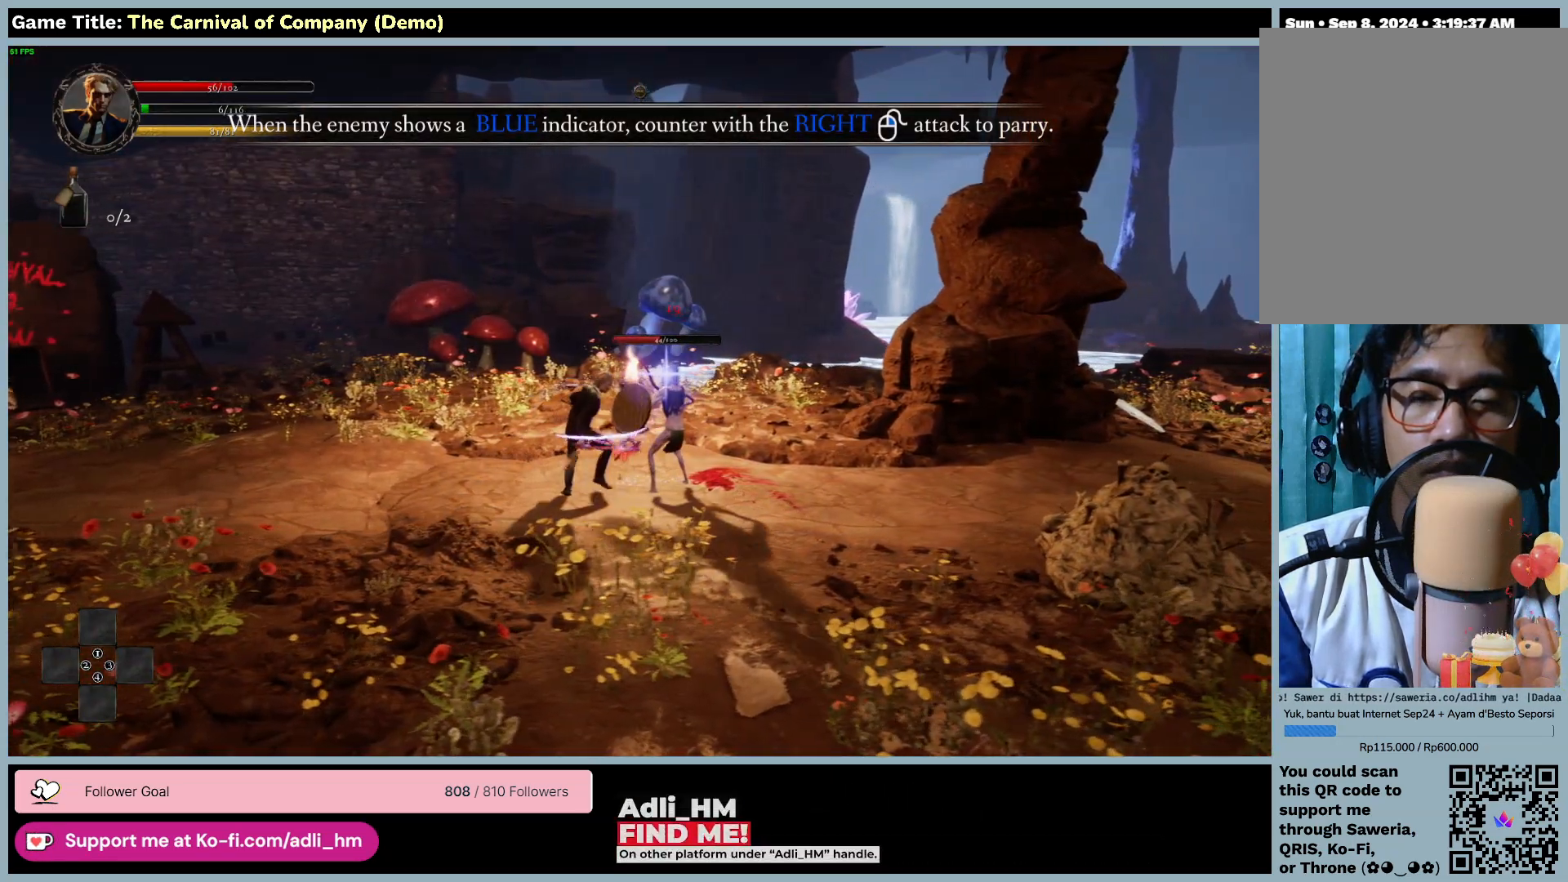
{"keys": [], "mouse": ["left"], "events": [[133, "d", "up"]]}
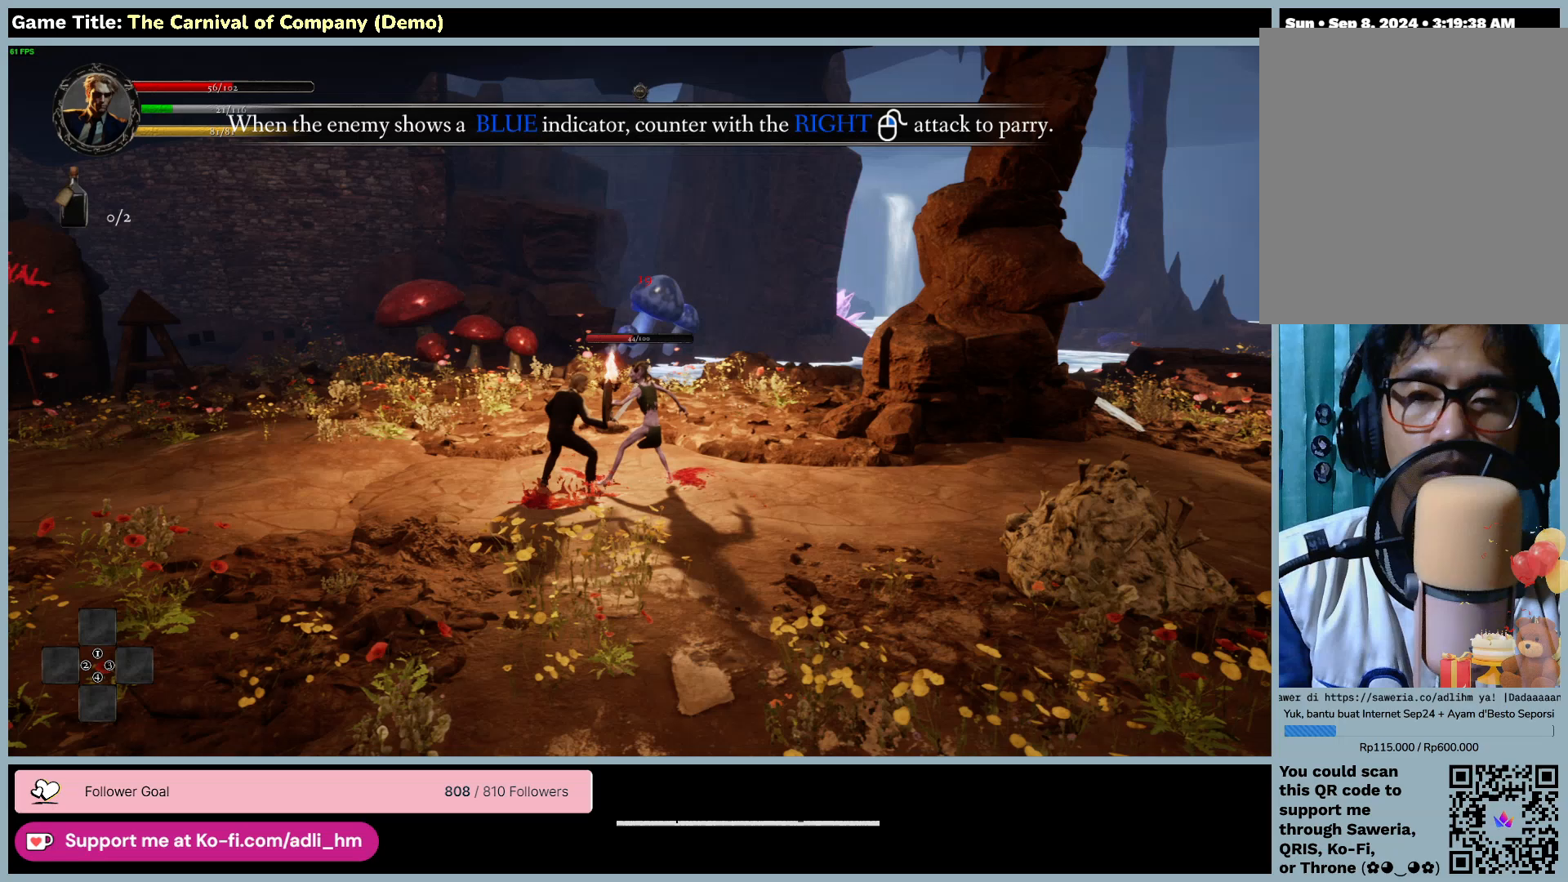
{"keys": [], "mouse": ["left"], "events": []}
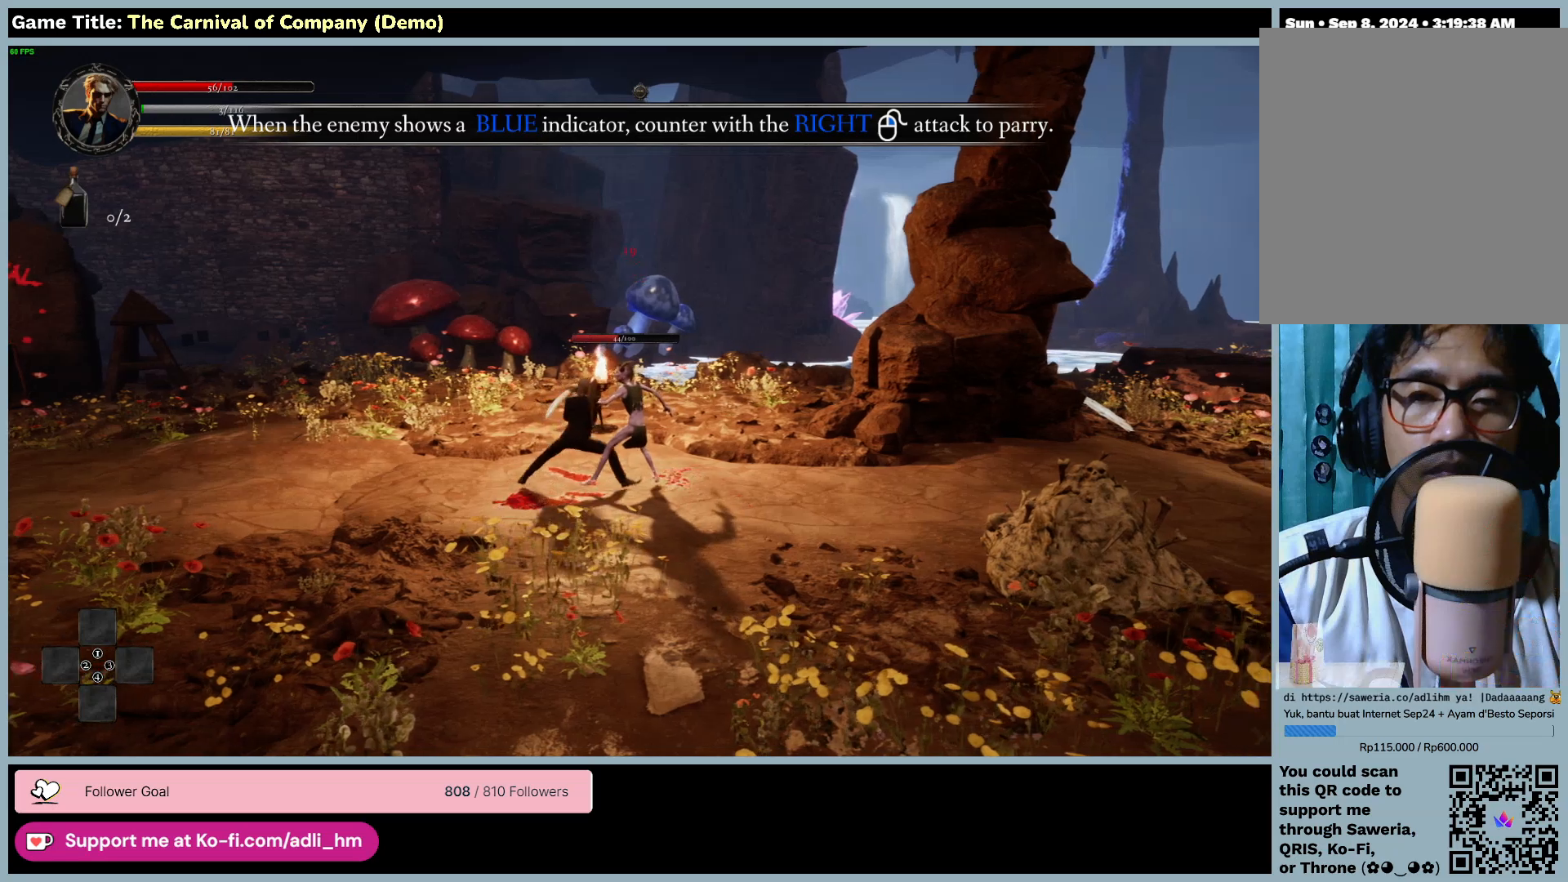
{"keys": [], "mouse": ["left"], "events": []}
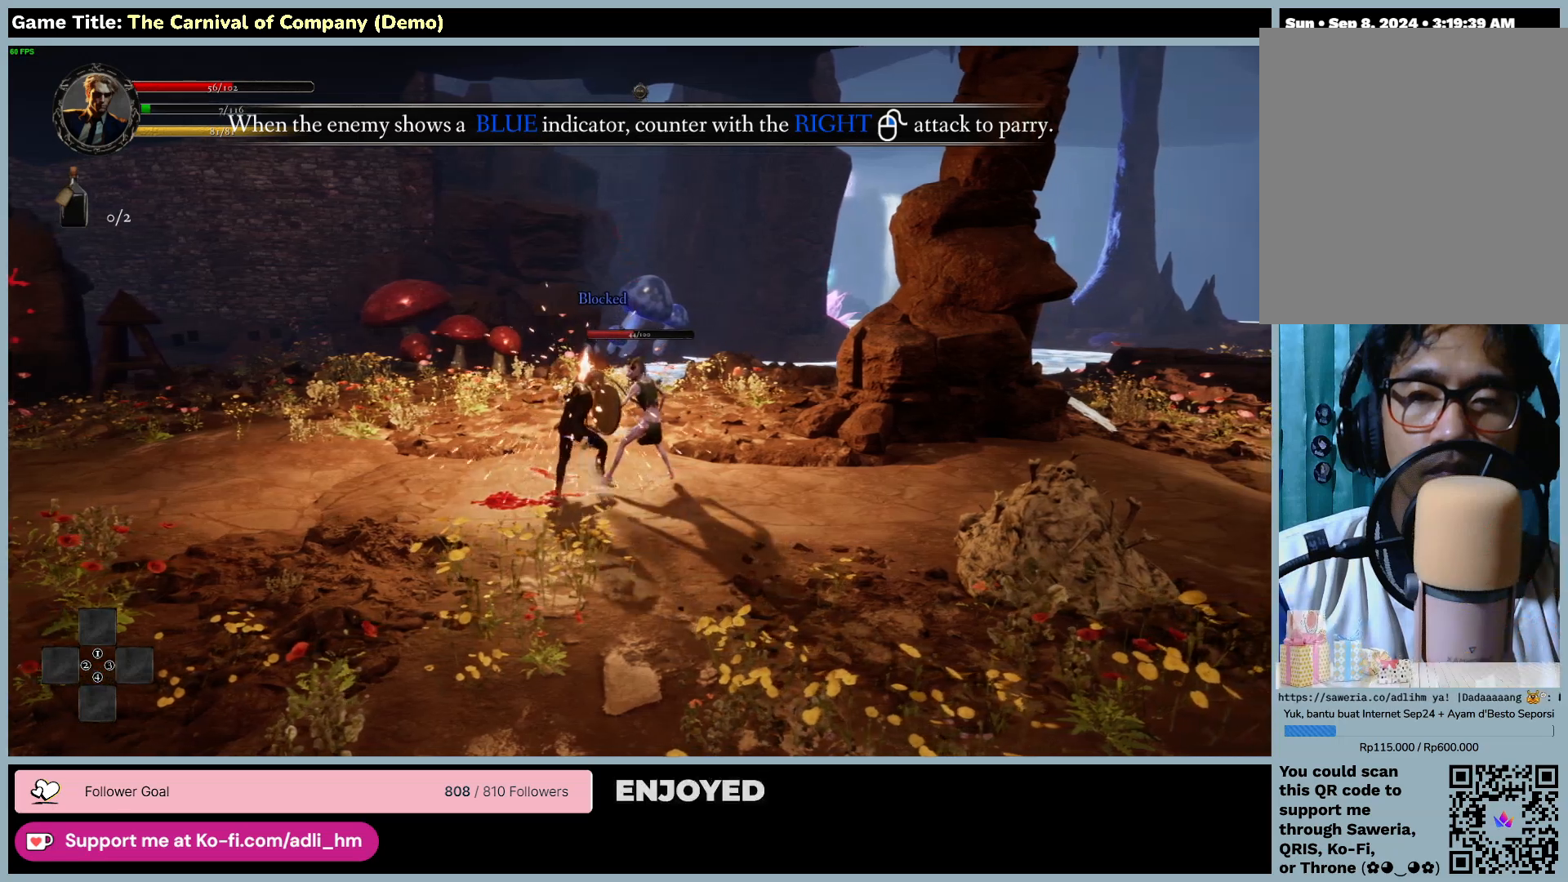
{"keys": [], "mouse": ["left"], "events": []}
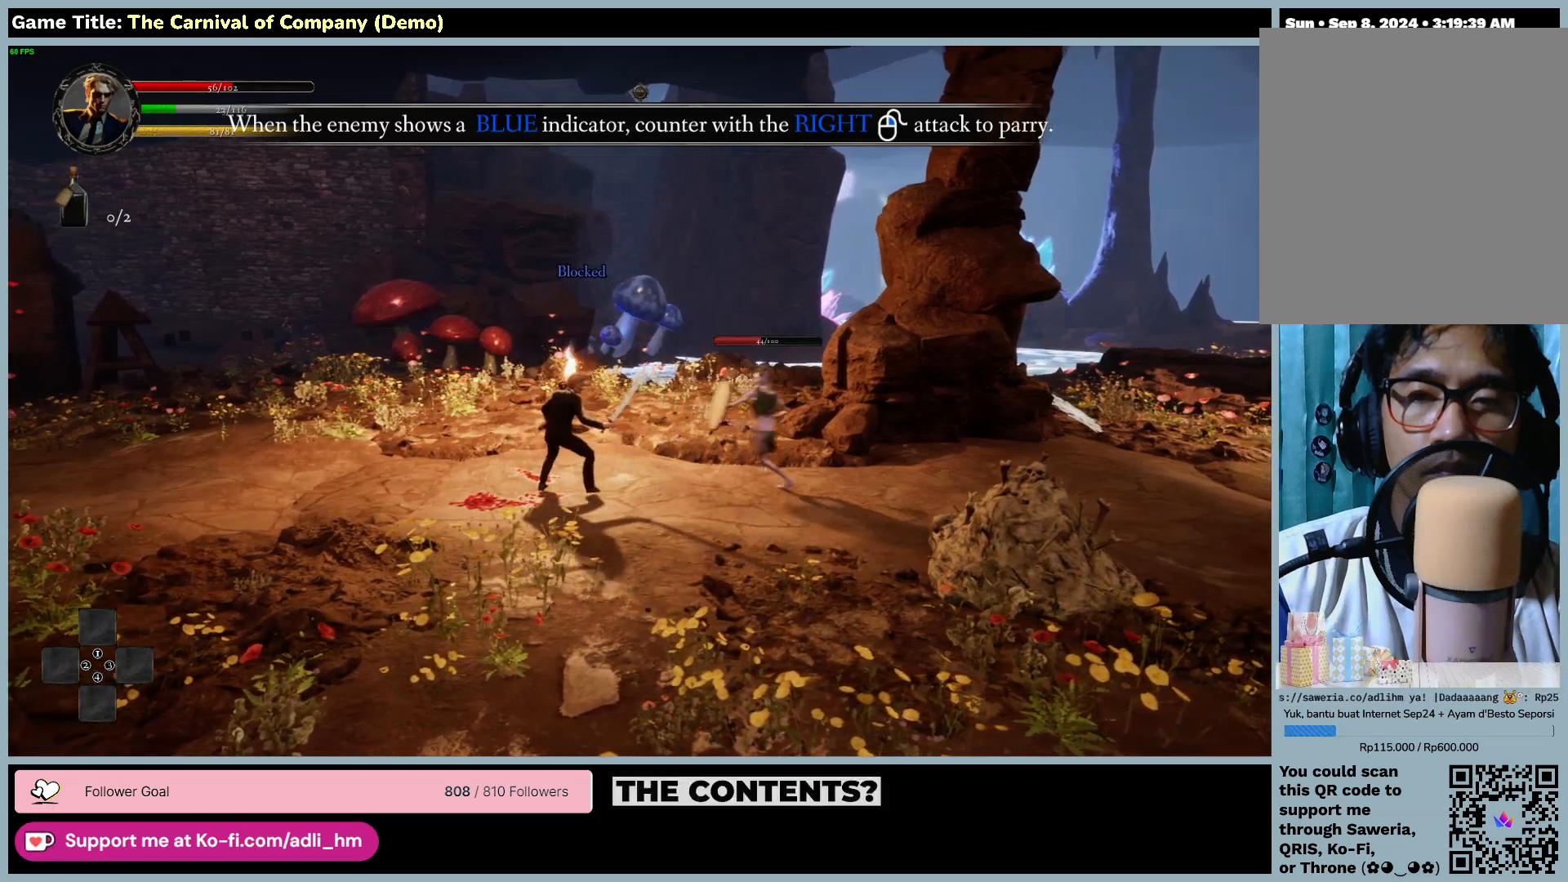
{"keys": ["a"], "mouse": [], "events": [[467, "mouse_left", "up"], [483, "a", "down"]]}
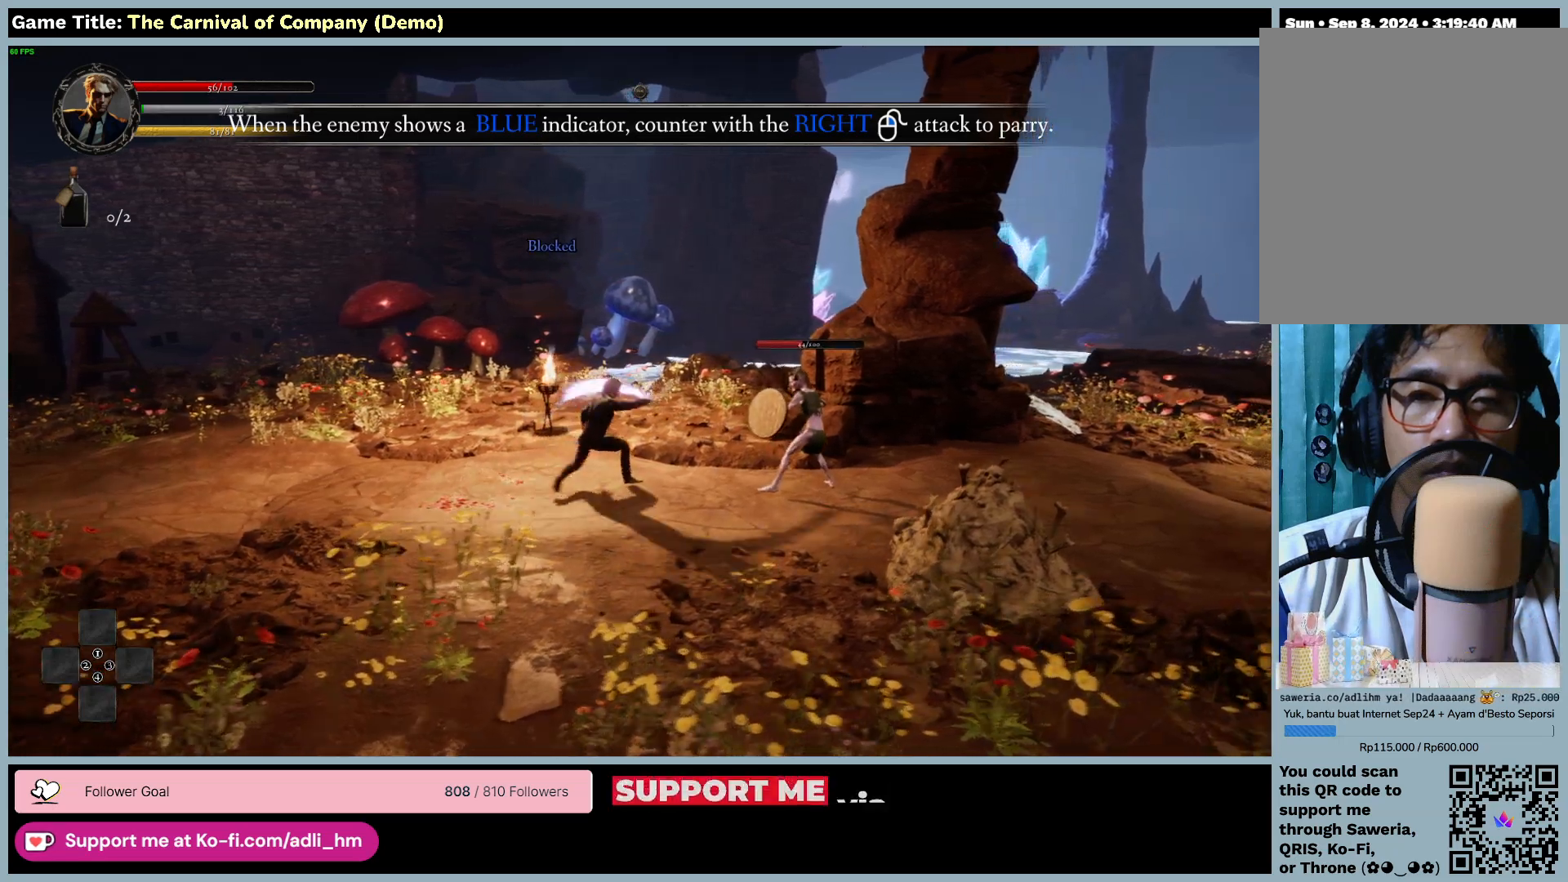
{"keys": ["a"], "mouse": [], "events": []}
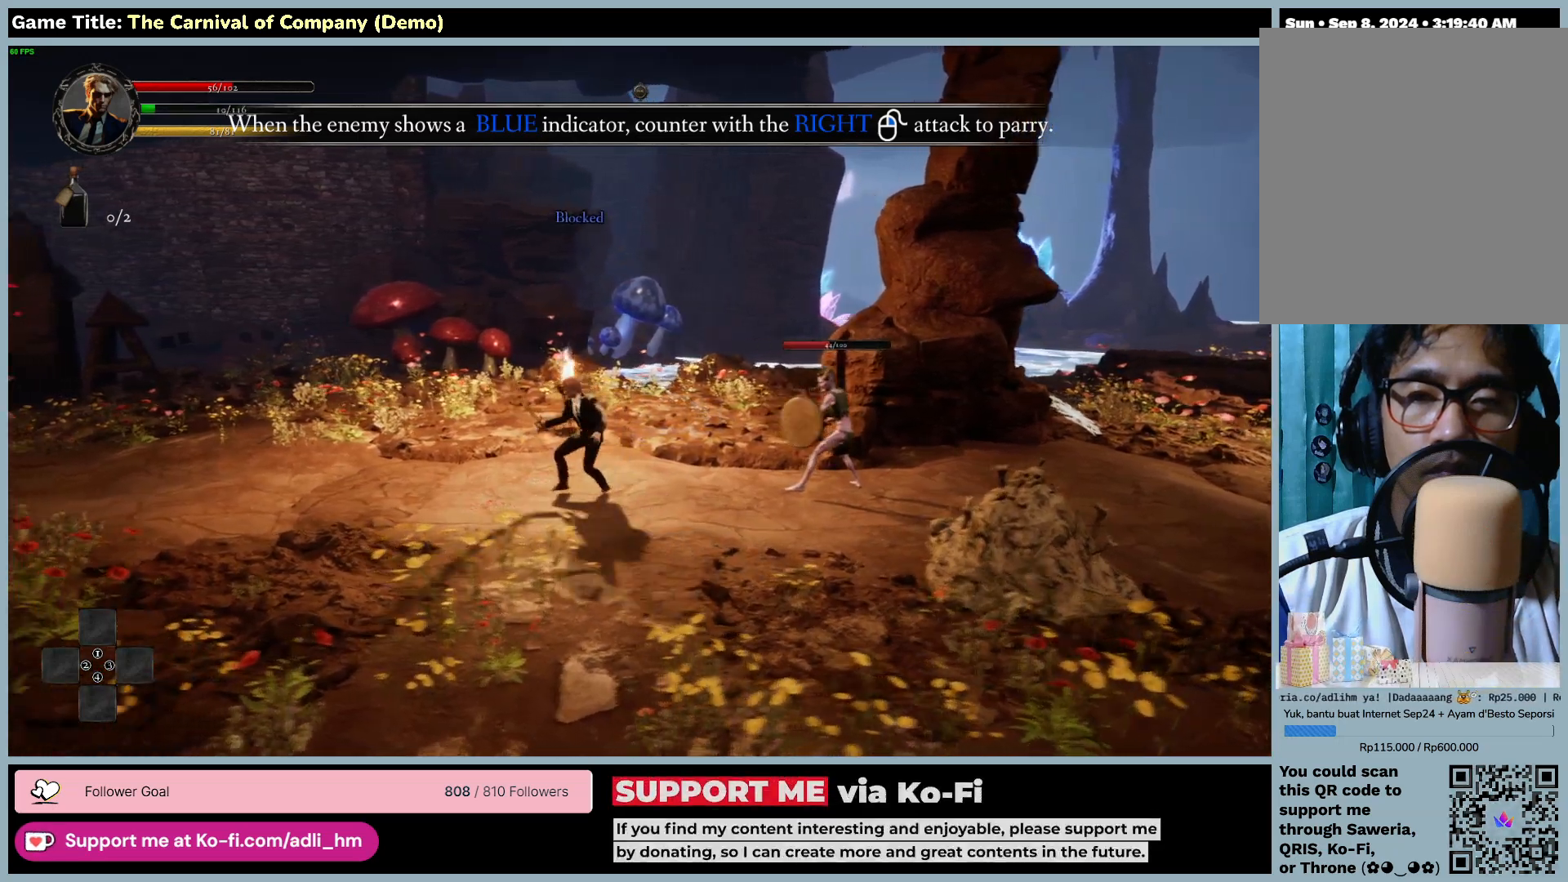
{"keys": ["a"], "mouse": [], "events": []}